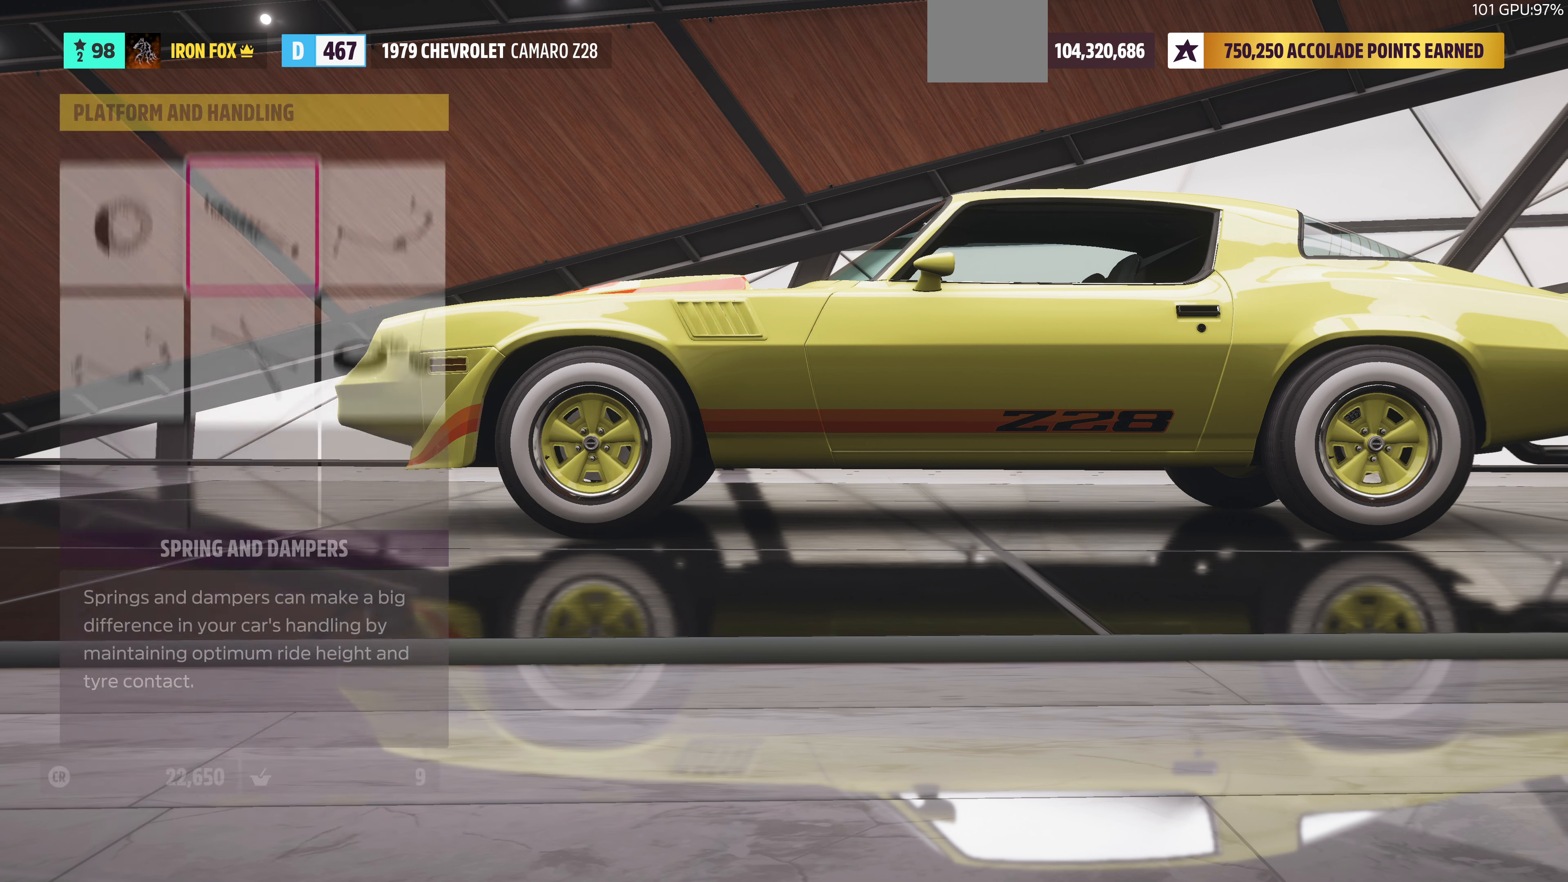
Gameplay with a controller (PlayStation layout); each line is a JSON object with the inputs held at the frame after it. "events" lists button and stick changes between this image and that frame as [ms after this image, input, new state], when the widget could be followed in between.
{"buttons": ["DPAD_DOWN"], "left_stick": "center", "right_stick": "center", "events": [[67, "DPAD_LEFT", "down"], [167, "DPAD_LEFT", "up"], [400, "DPAD_DOWN", "down"]]}
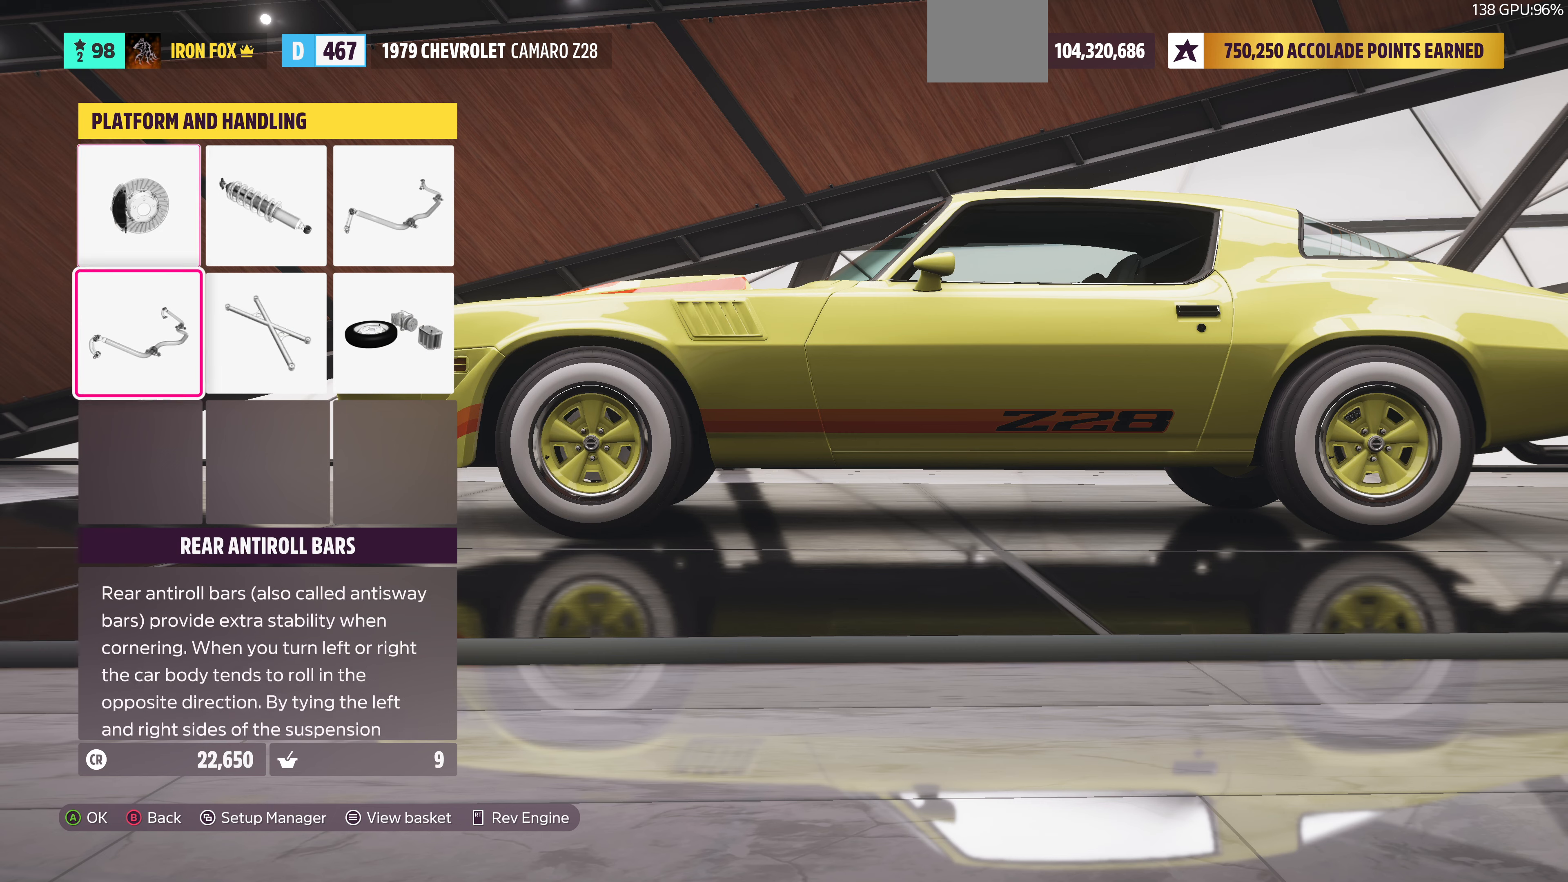
{"buttons": [], "left_stick": "center", "right_stick": "center", "events": [[66, "CROSS", "down"], [66, "DPAD_DOWN", "up"], [266, "CROSS", "up"]]}
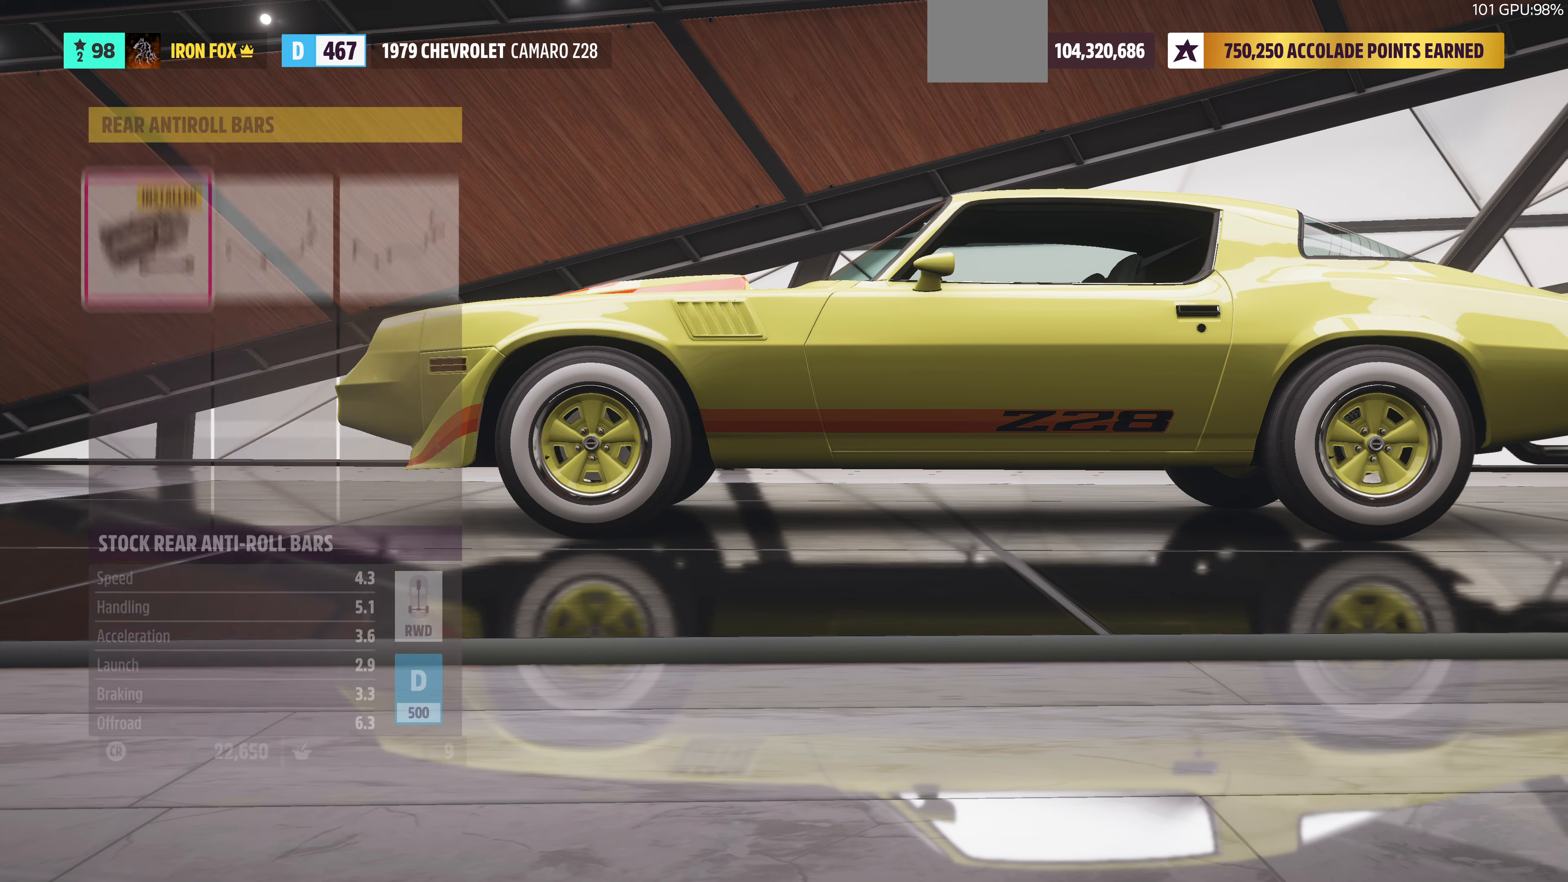
{"buttons": [], "left_stick": "center", "right_stick": "center", "events": [[133, "CIRCLE", "down"], [300, "CIRCLE", "up"]]}
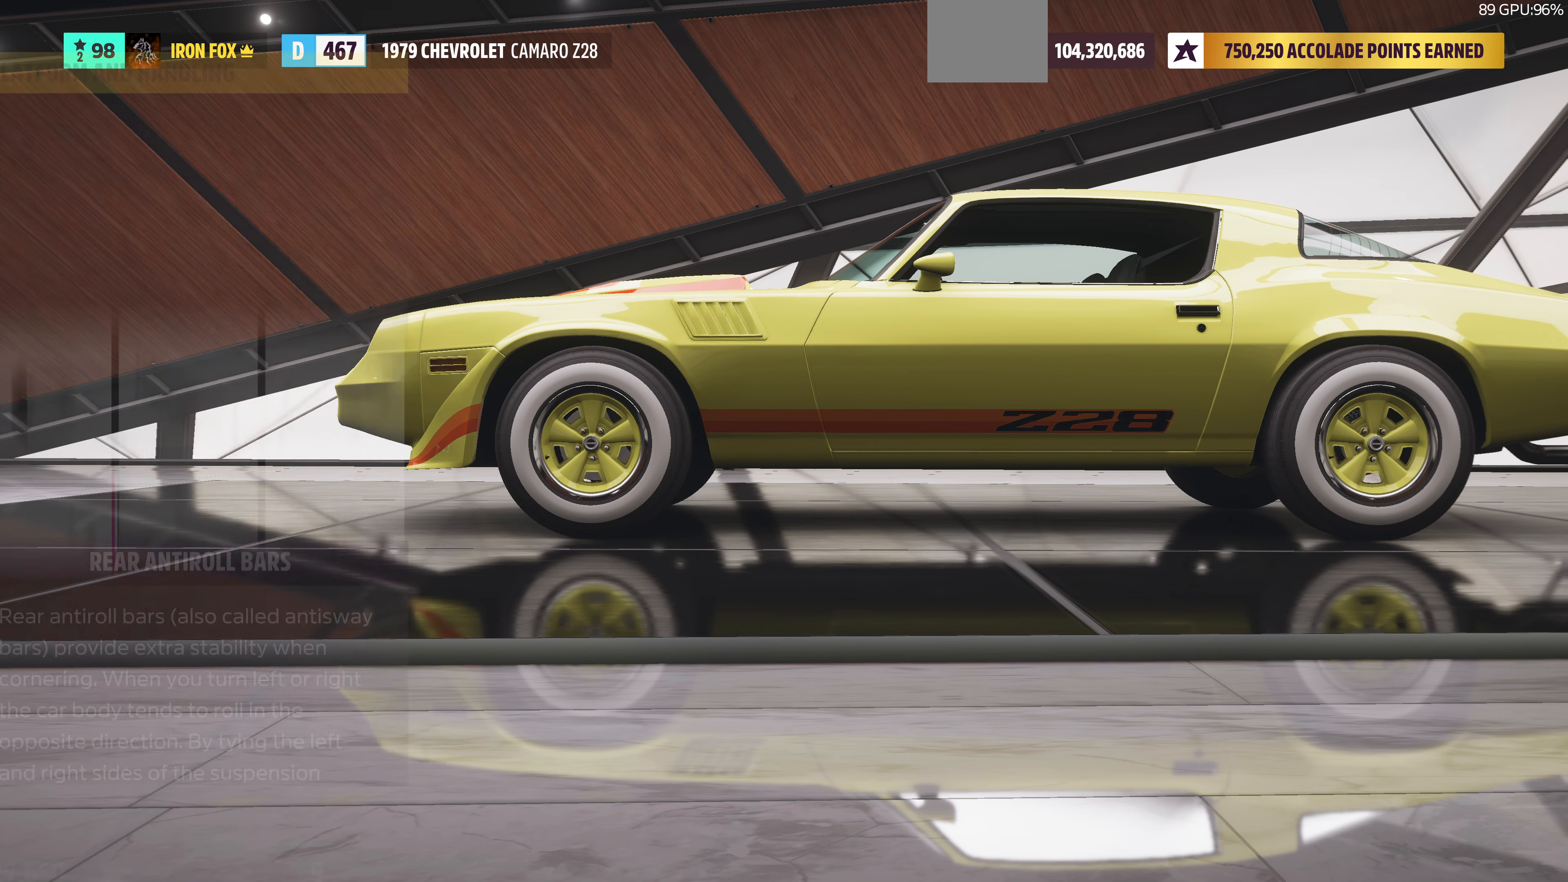
{"buttons": [], "left_stick": "center", "right_stick": "center", "events": [[333, "DPAD_RIGHT", "down"], [400, "DPAD_RIGHT", "up"]]}
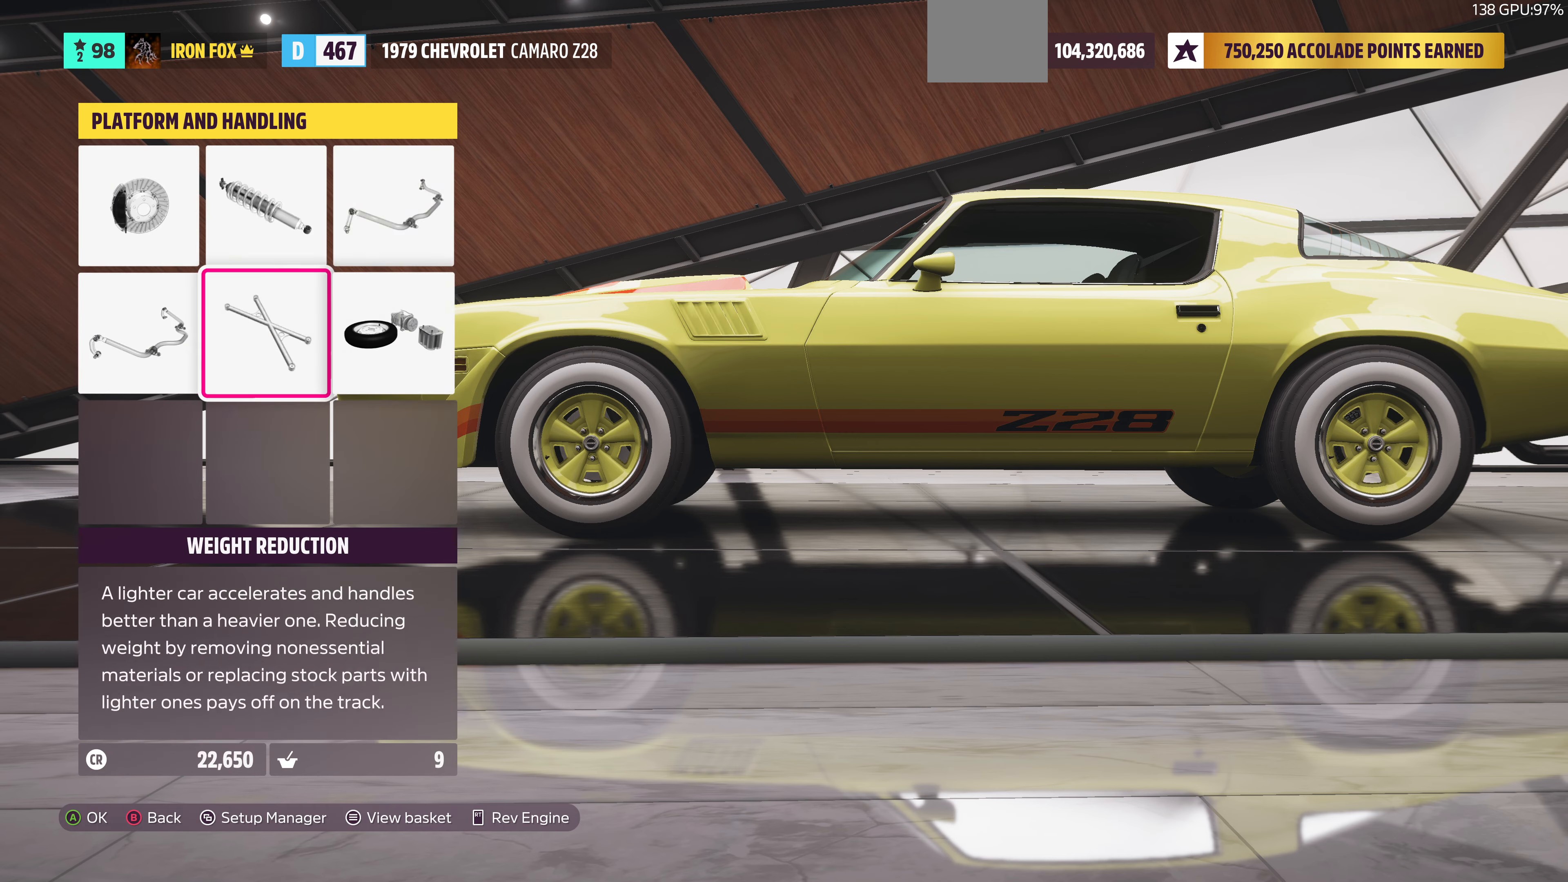
{"buttons": [], "left_stick": "center", "right_stick": "center", "events": [[33, "DPAD_RIGHT", "down"], [66, "DPAD_RIGHT", "up"], [133, "DPAD_UP", "down"], [233, "CROSS", "down"], [233, "DPAD_UP", "up"], [366, "CROSS", "up"]]}
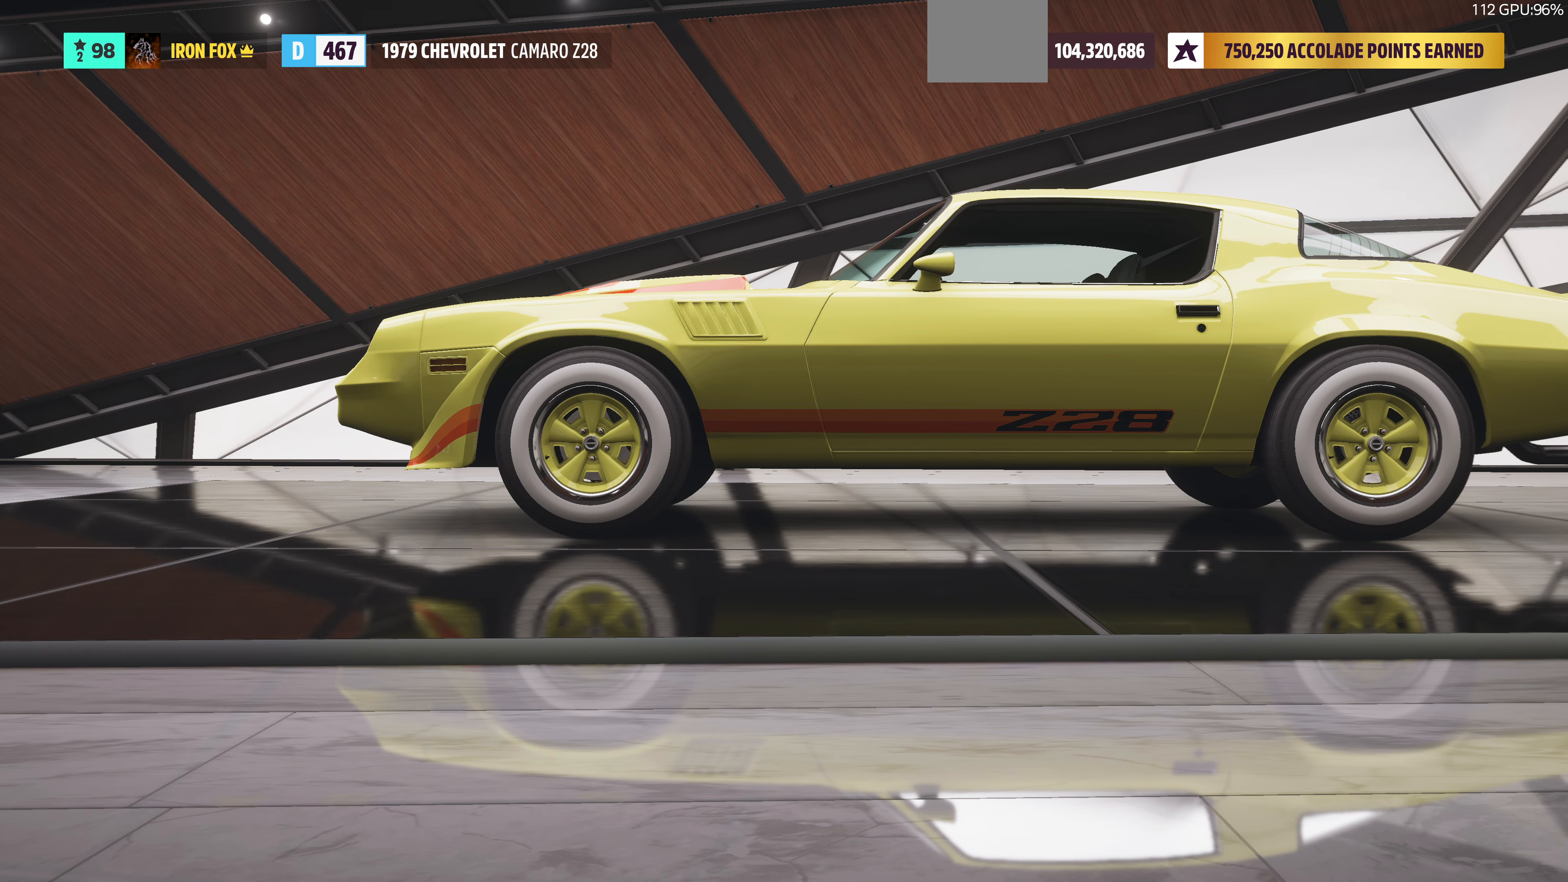
{"buttons": ["CROSS"], "left_stick": "center", "right_stick": "center", "events": [[333, "DPAD_LEFT", "down"], [433, "CROSS", "down"], [433, "DPAD_LEFT", "up"]]}
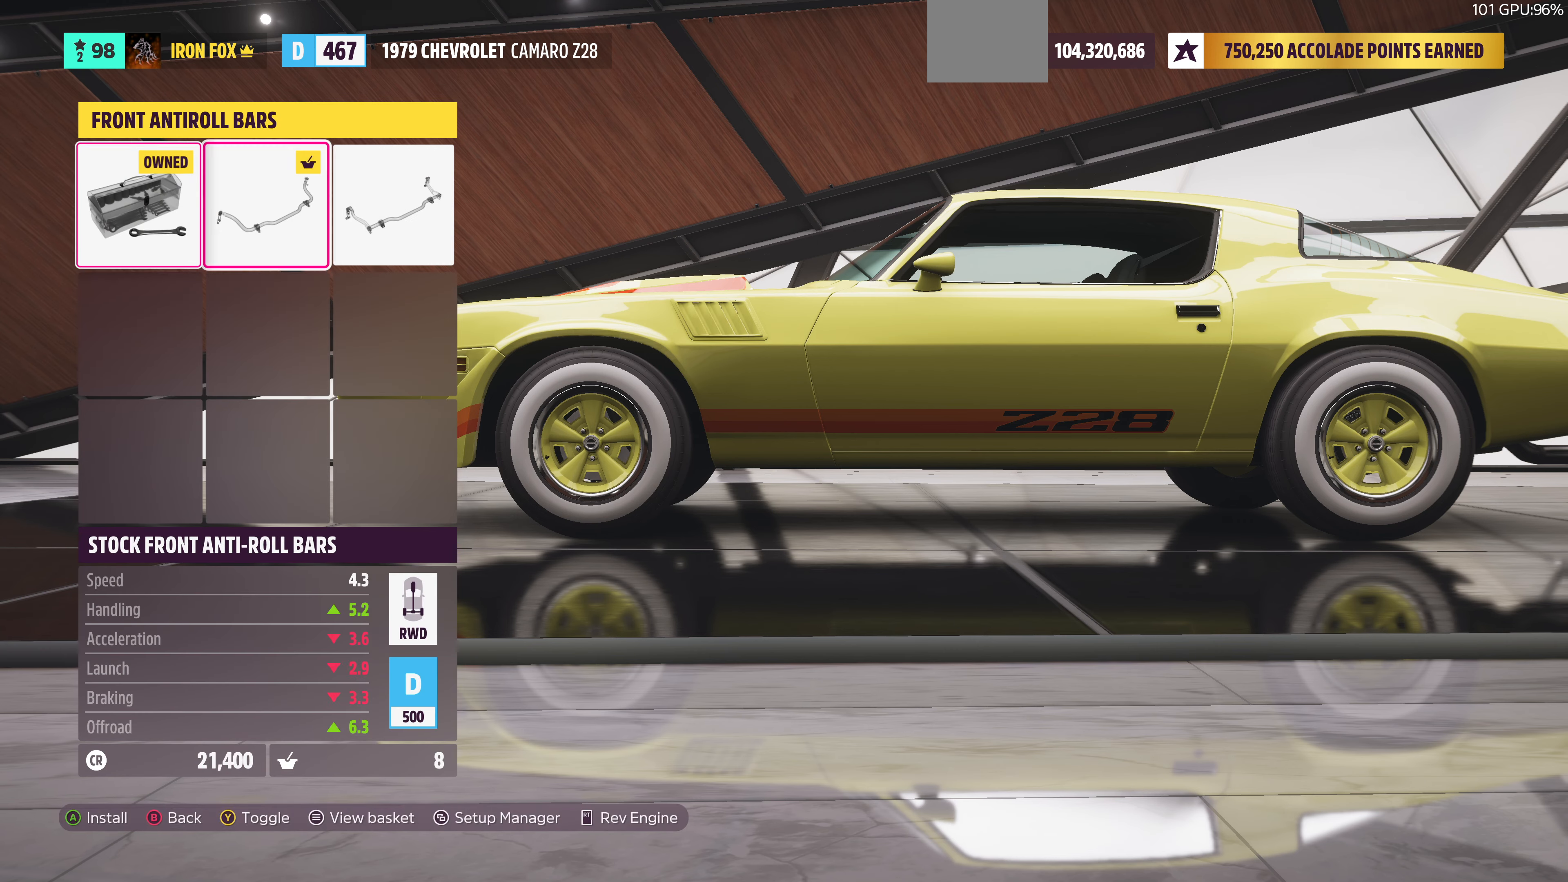
{"buttons": ["DPAD_LEFT"], "left_stick": "center", "right_stick": "center", "events": [[66, "CROSS", "up"], [500, "DPAD_LEFT", "down"]]}
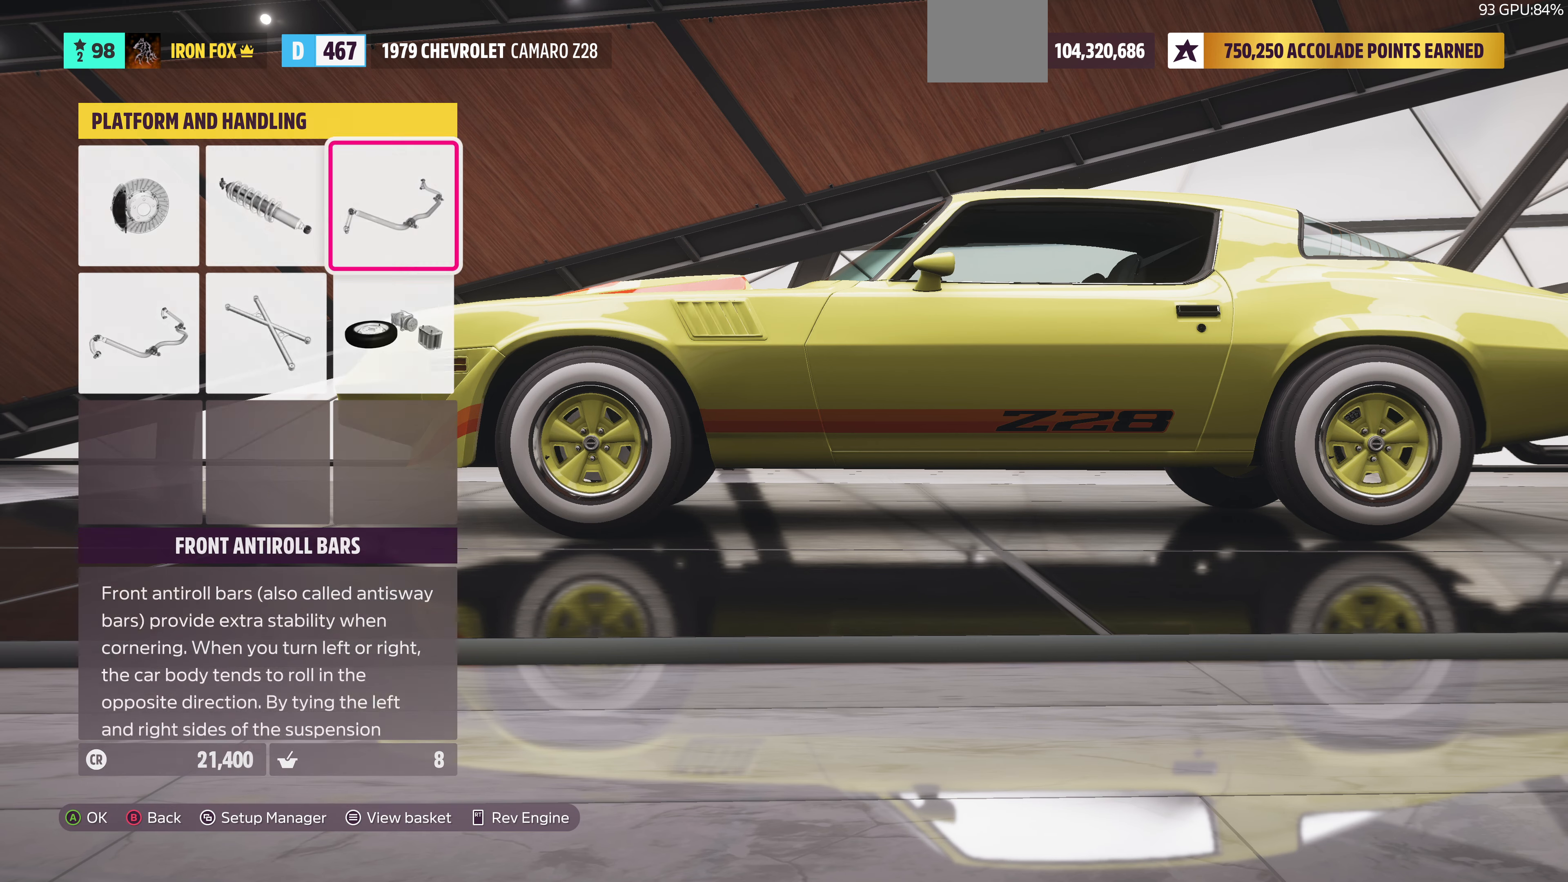
{"buttons": [], "left_stick": "center", "right_stick": "center", "events": [[100, "DPAD_LEFT", "up"], [166, "DPAD_LEFT", "down"], [266, "CROSS", "down"], [266, "DPAD_LEFT", "up"], [466, "CROSS", "up"]]}
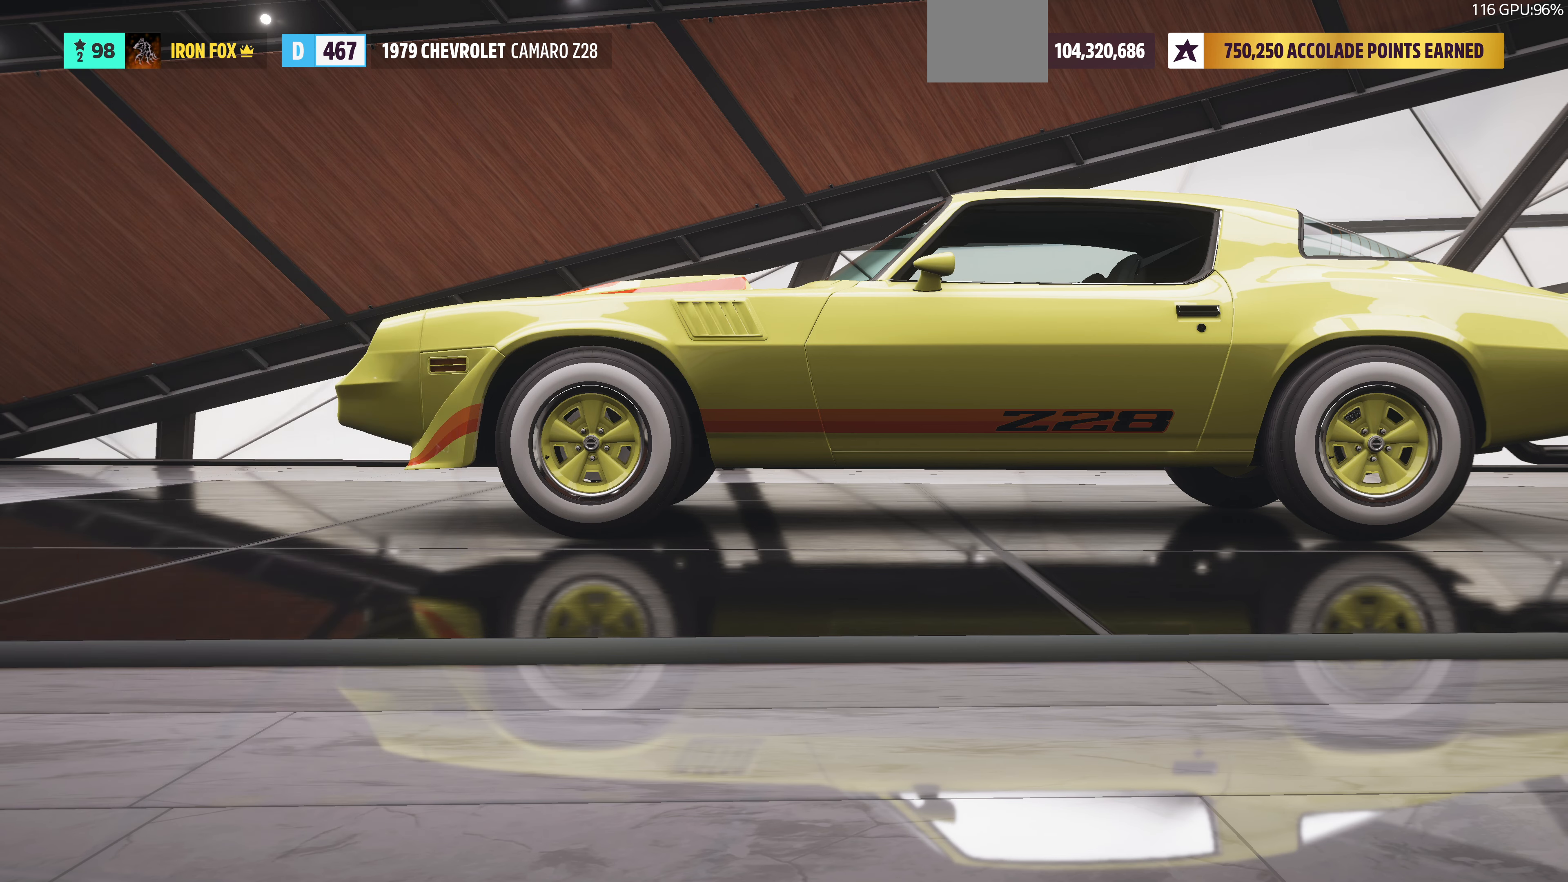
{"buttons": ["DPAD_RIGHT"], "left_stick": "center", "right_stick": "center", "events": [[433, "DPAD_RIGHT", "down"]]}
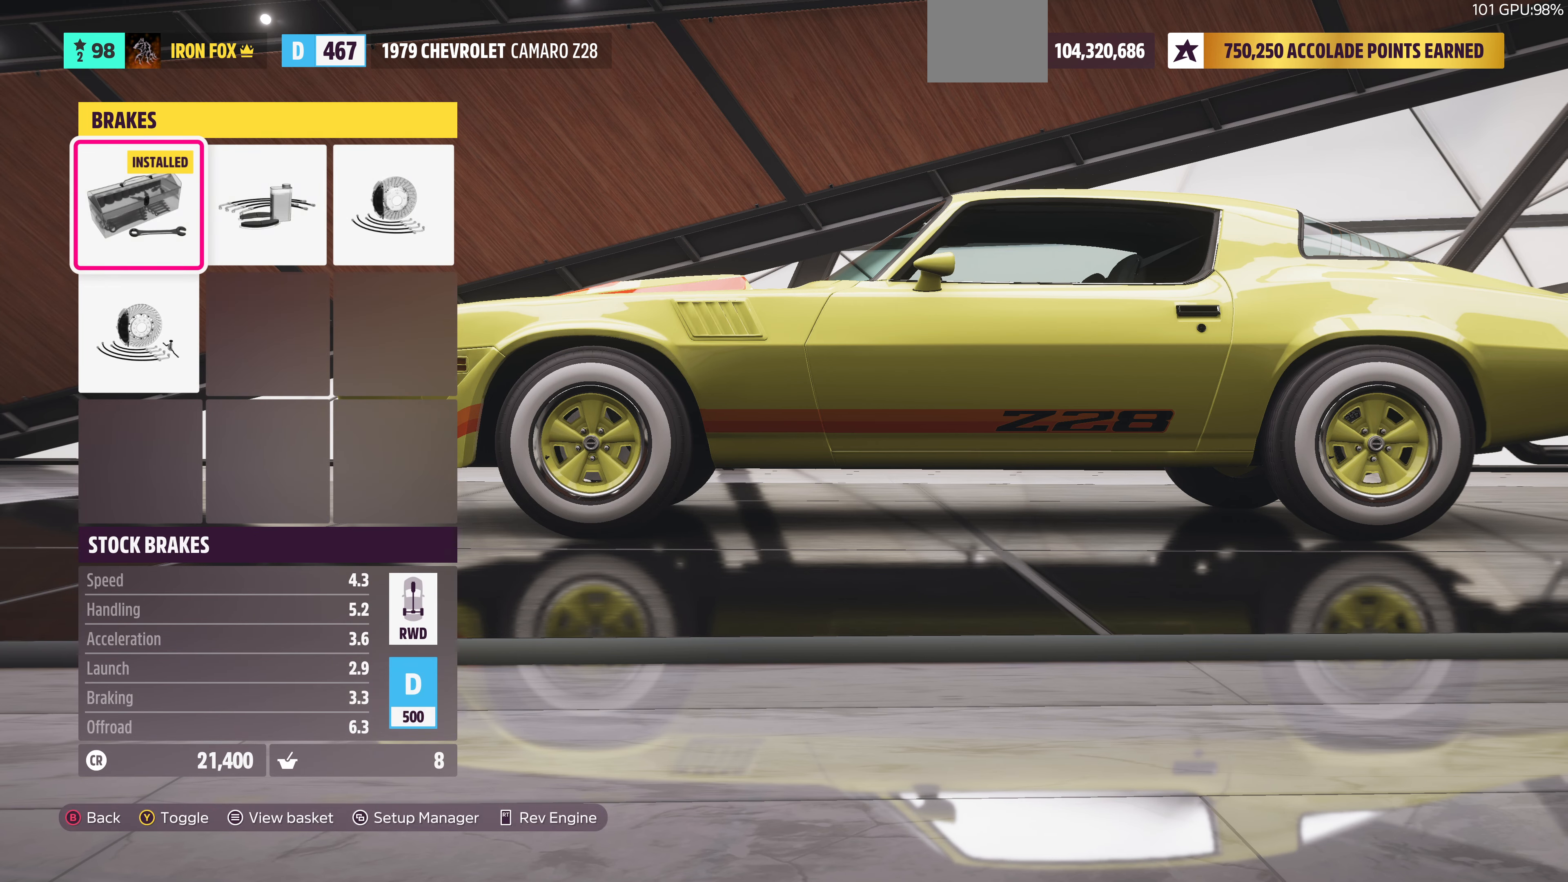
{"buttons": ["DPAD_RIGHT"], "left_stick": "center", "right_stick": "center", "events": [[100, "DPAD_RIGHT", "up"], [500, "DPAD_RIGHT", "down"]]}
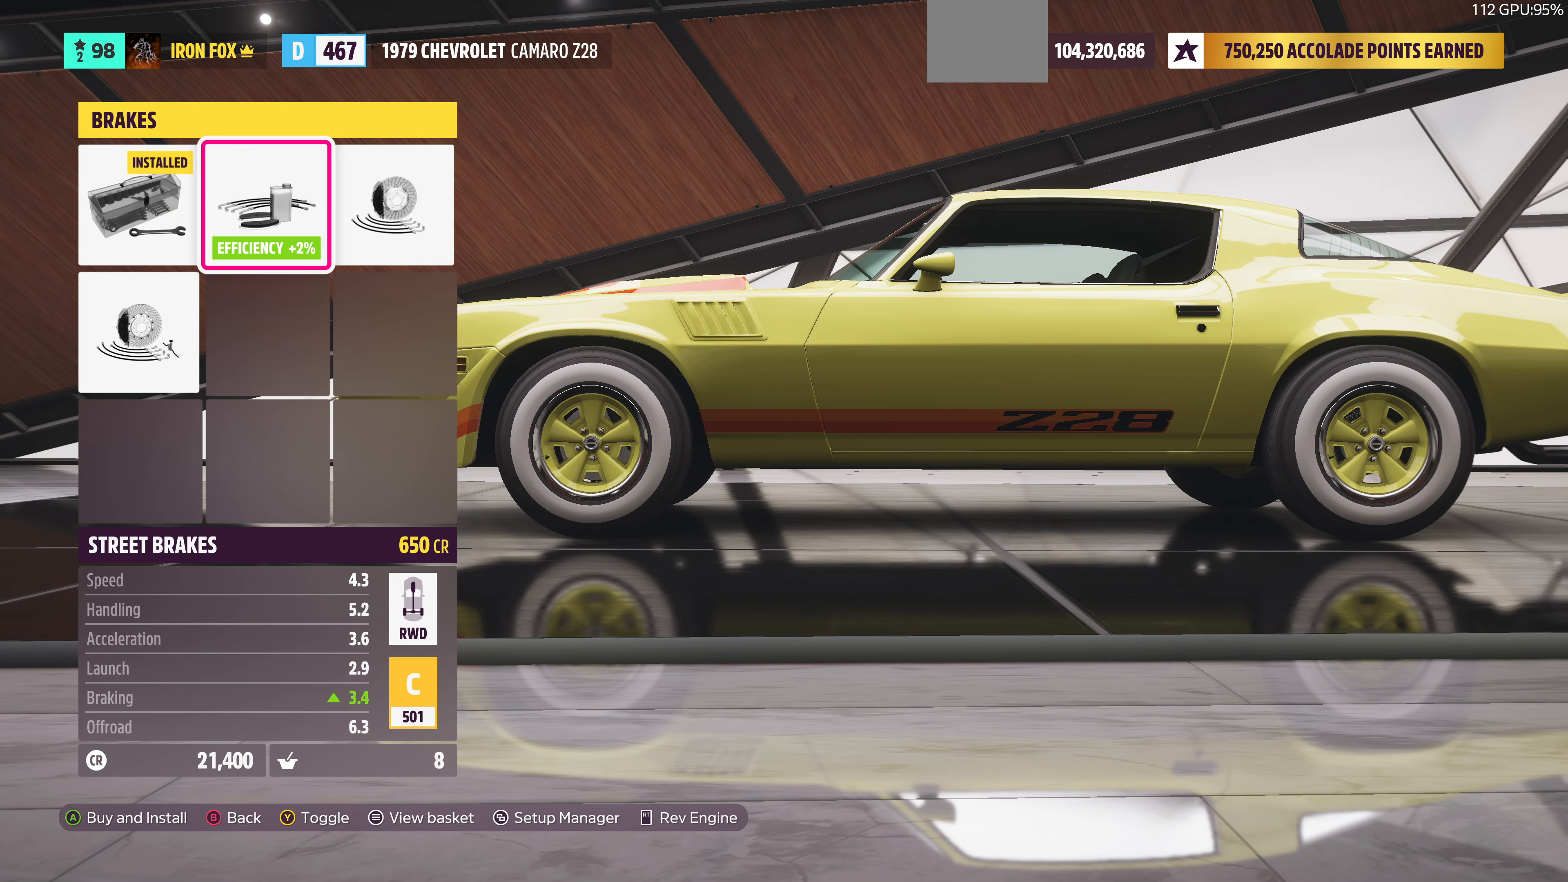
{"buttons": [], "left_stick": "center", "right_stick": "center", "events": [[133, "DPAD_RIGHT", "up"], [266, "DPAD_DOWN", "down"], [433, "DPAD_DOWN", "up"]]}
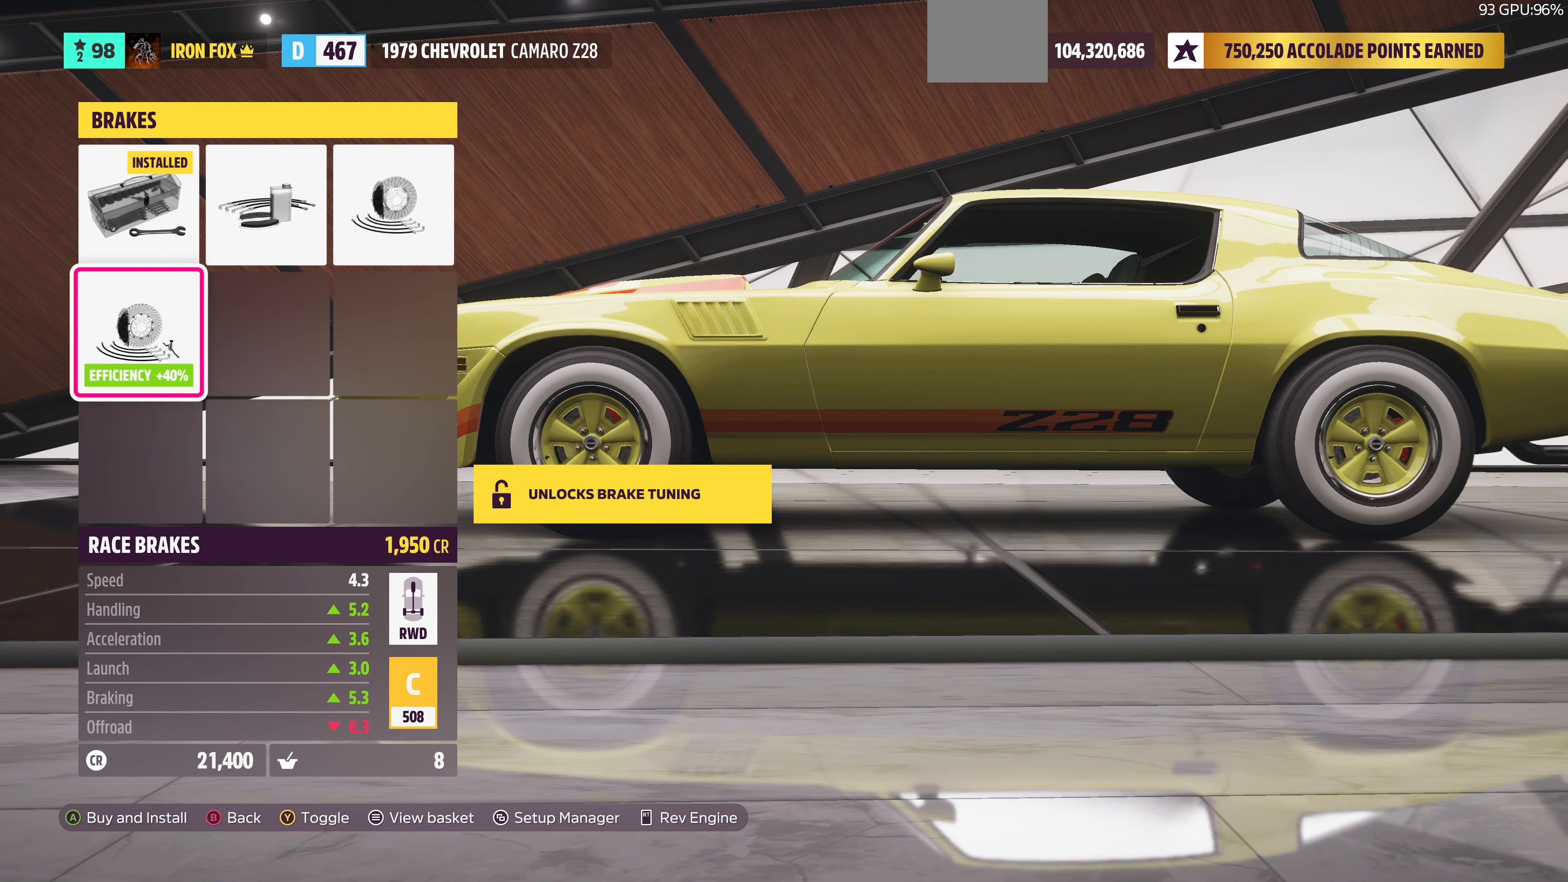
{"buttons": ["DPAD_RIGHT"], "left_stick": "center", "right_stick": "center", "events": [[133, "DPAD_UP", "down"], [234, "DPAD_UP", "up"], [434, "DPAD_RIGHT", "down"]]}
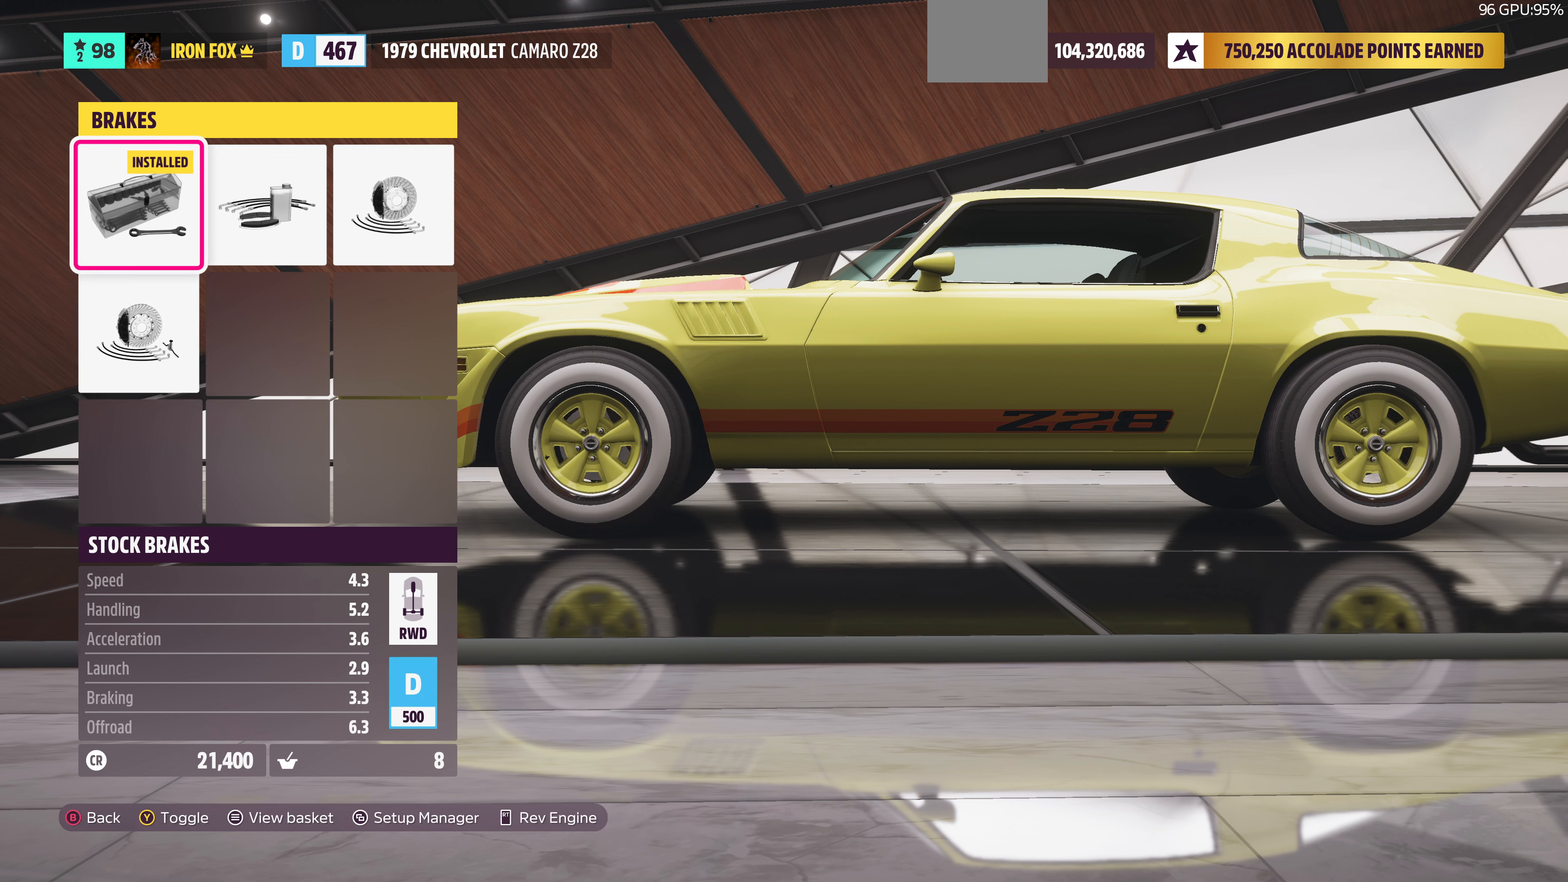
{"buttons": [], "left_stick": "center", "right_stick": "center", "events": [[67, "DPAD_RIGHT", "up"], [300, "DPAD_RIGHT", "down"], [467, "DPAD_RIGHT", "up"]]}
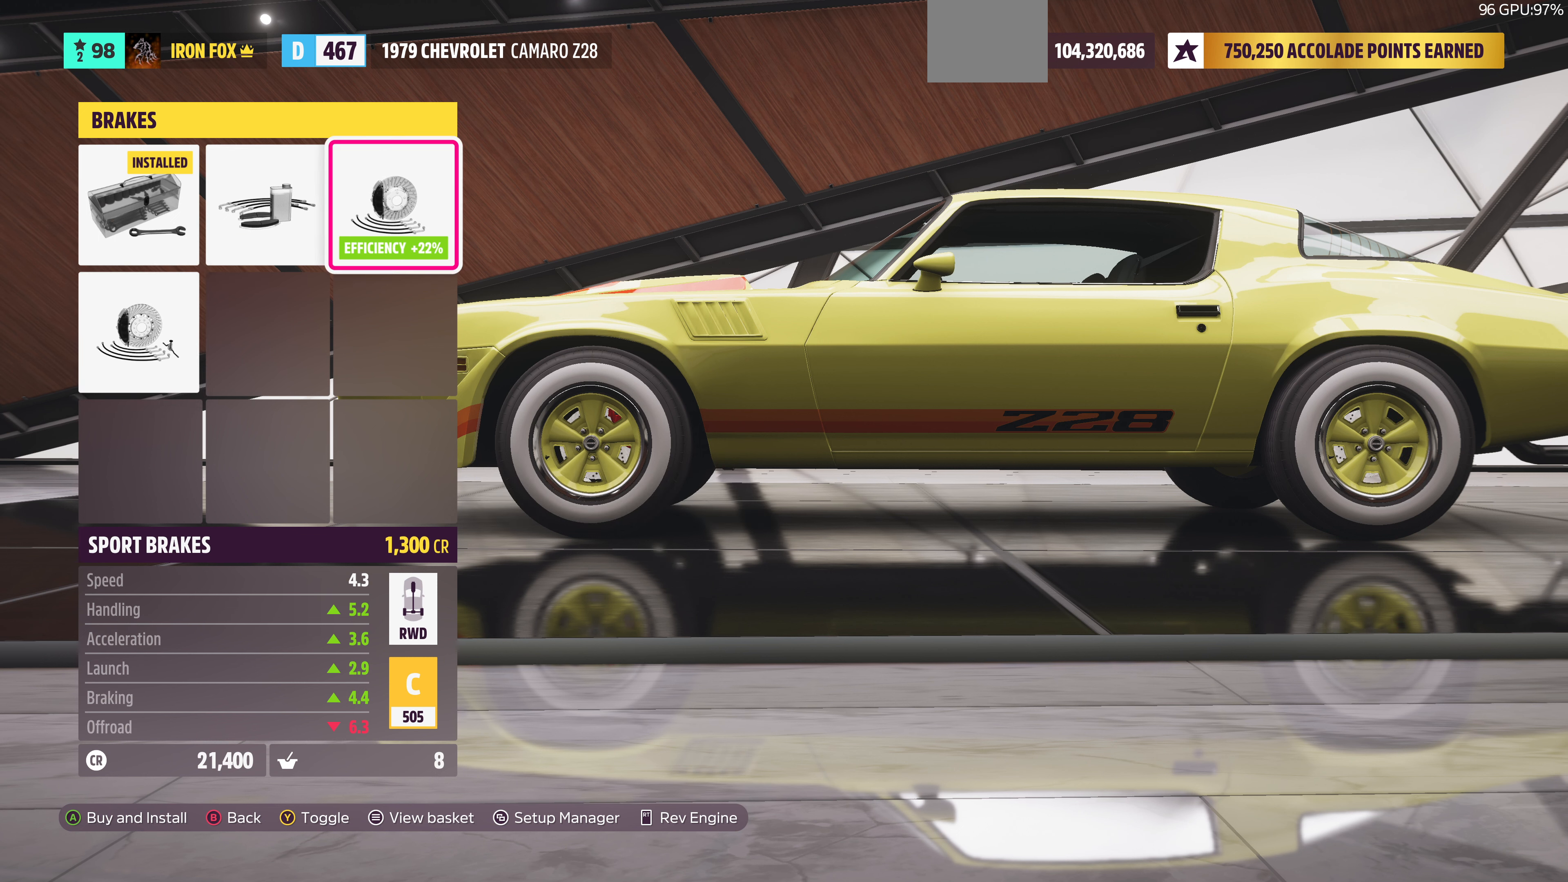
{"buttons": [], "left_stick": "center", "right_stick": "center", "events": [[67, "DPAD_DOWN", "down"], [234, "DPAD_DOWN", "up"], [400, "DPAD_UP", "down"], [500, "DPAD_UP", "up"]]}
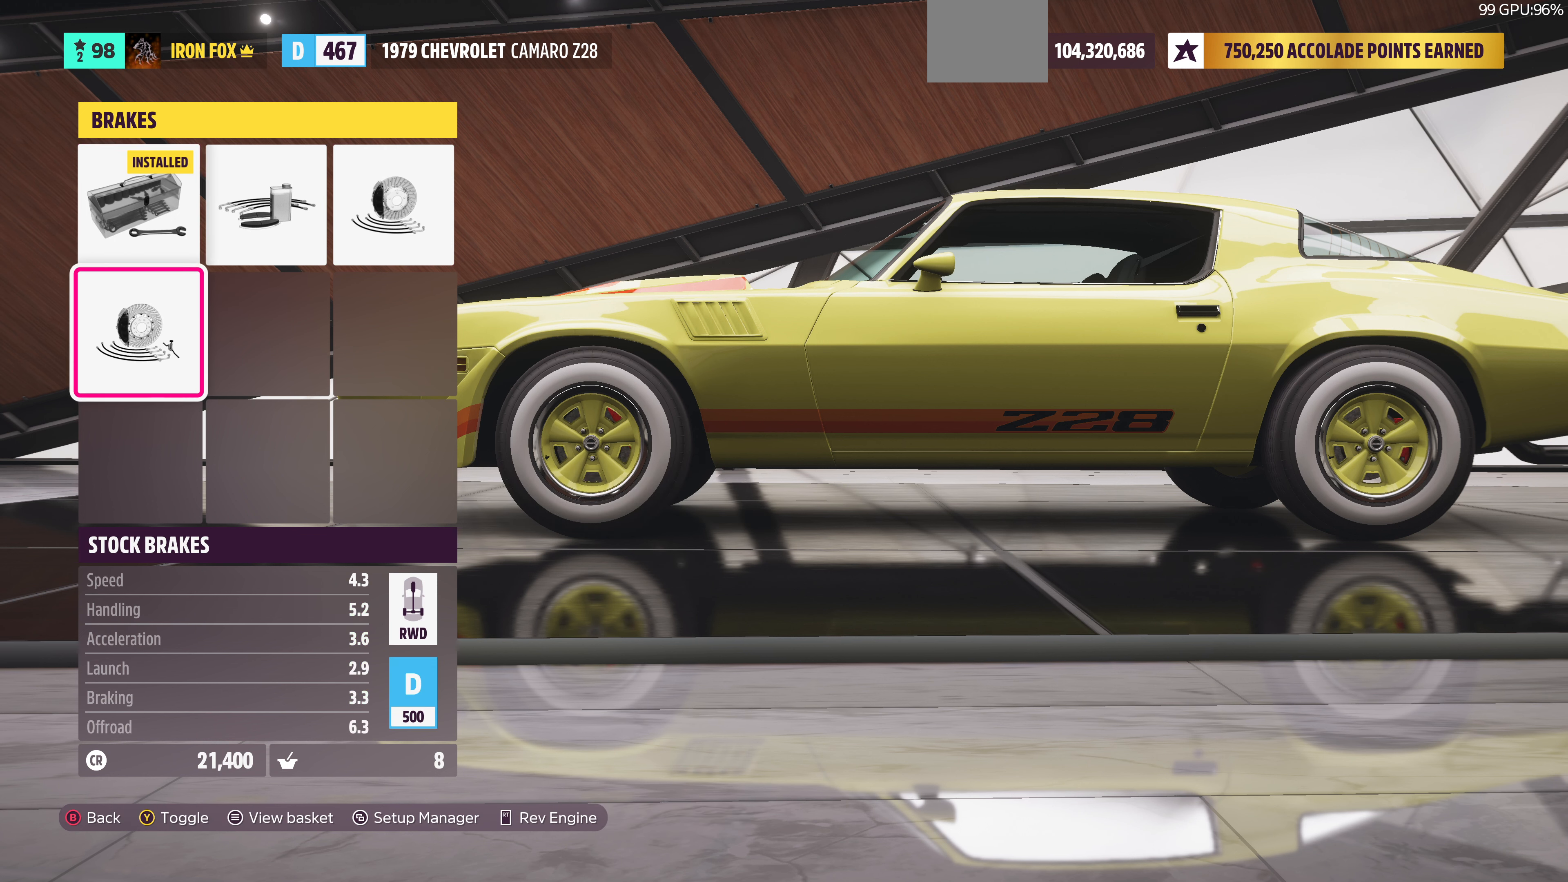
{"buttons": ["TRIANGLE"], "left_stick": "center", "right_stick": "center", "events": [[400, "TRIANGLE", "down"]]}
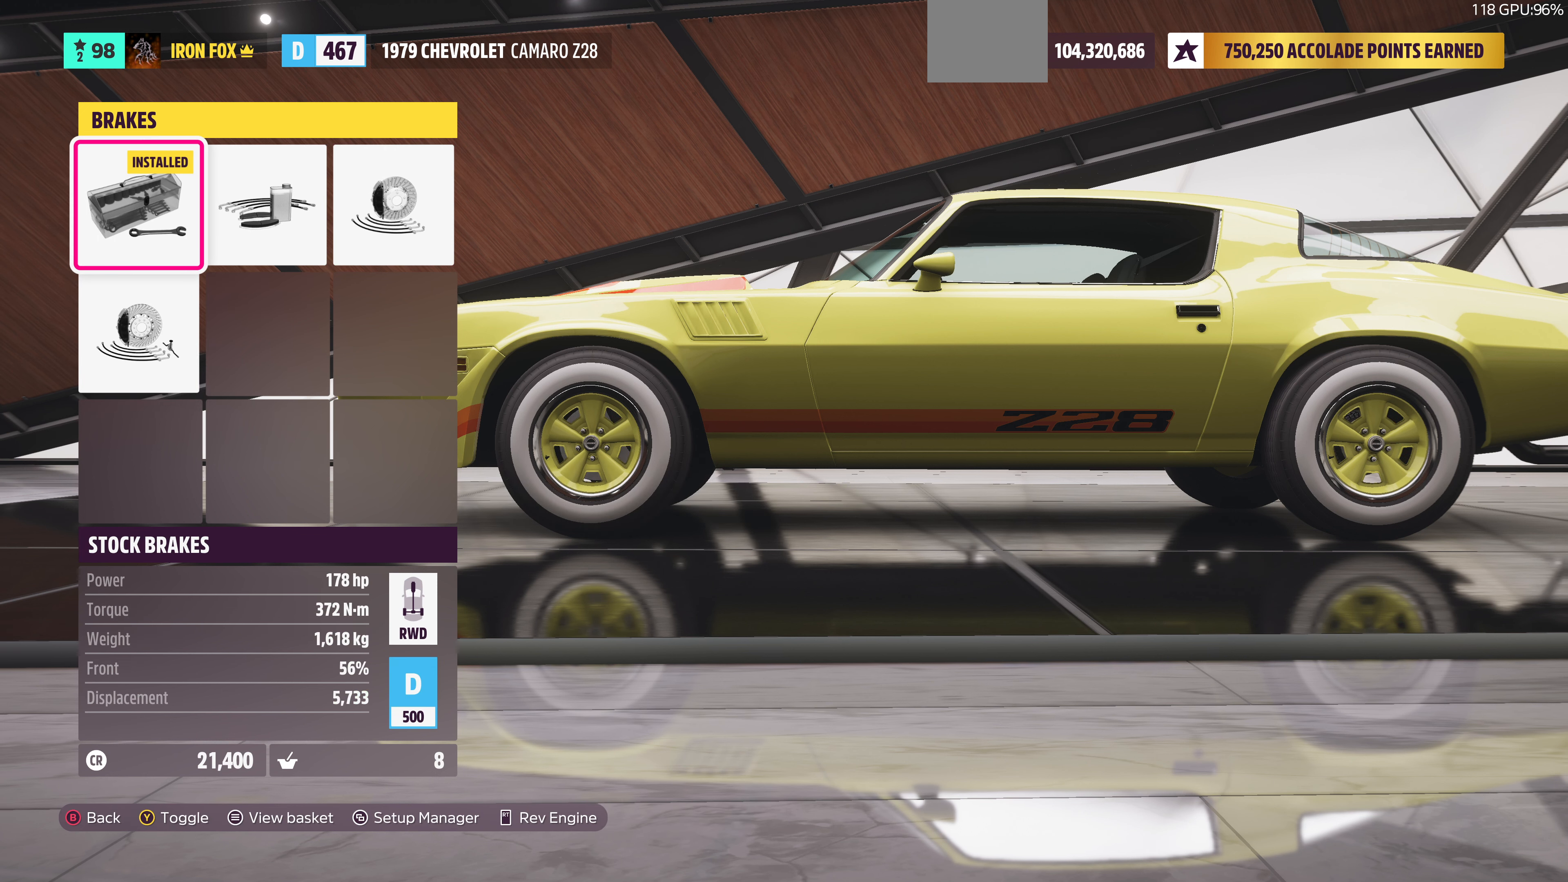
{"buttons": [], "left_stick": "center", "right_stick": "center", "events": [[67, "TRIANGLE", "up"]]}
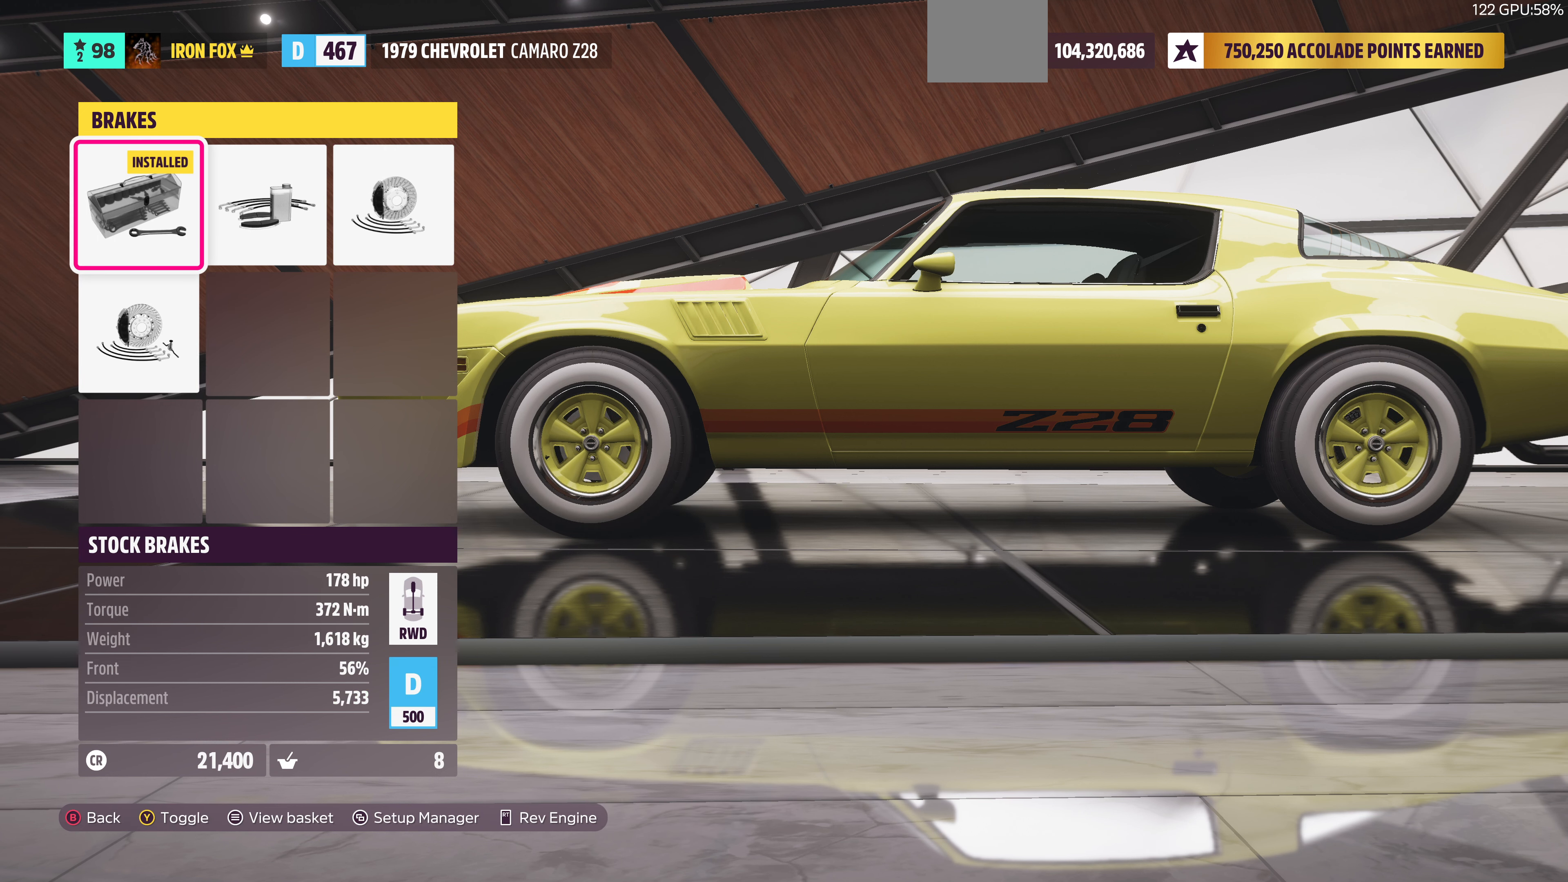
{"buttons": [], "left_stick": "center", "right_stick": "center", "events": [[34, "DPAD_RIGHT", "down"], [100, "DPAD_RIGHT", "up"], [334, "TRIANGLE", "down"], [467, "TRIANGLE", "up"]]}
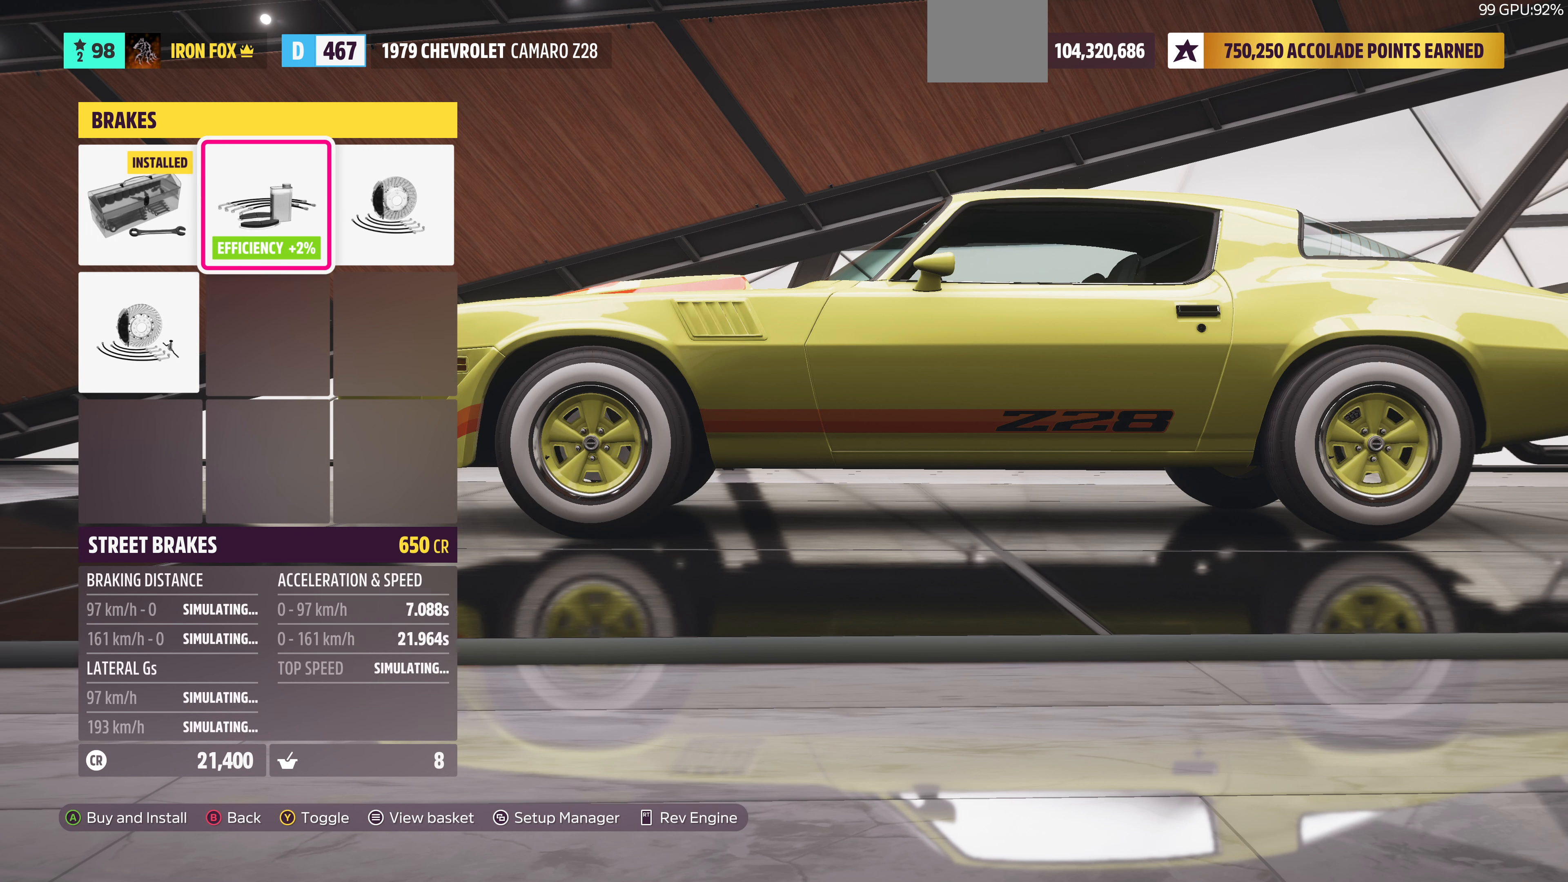
{"buttons": [], "left_stick": "center", "right_stick": "center", "events": [[100, "TRIANGLE", "down"], [234, "TRIANGLE", "up"]]}
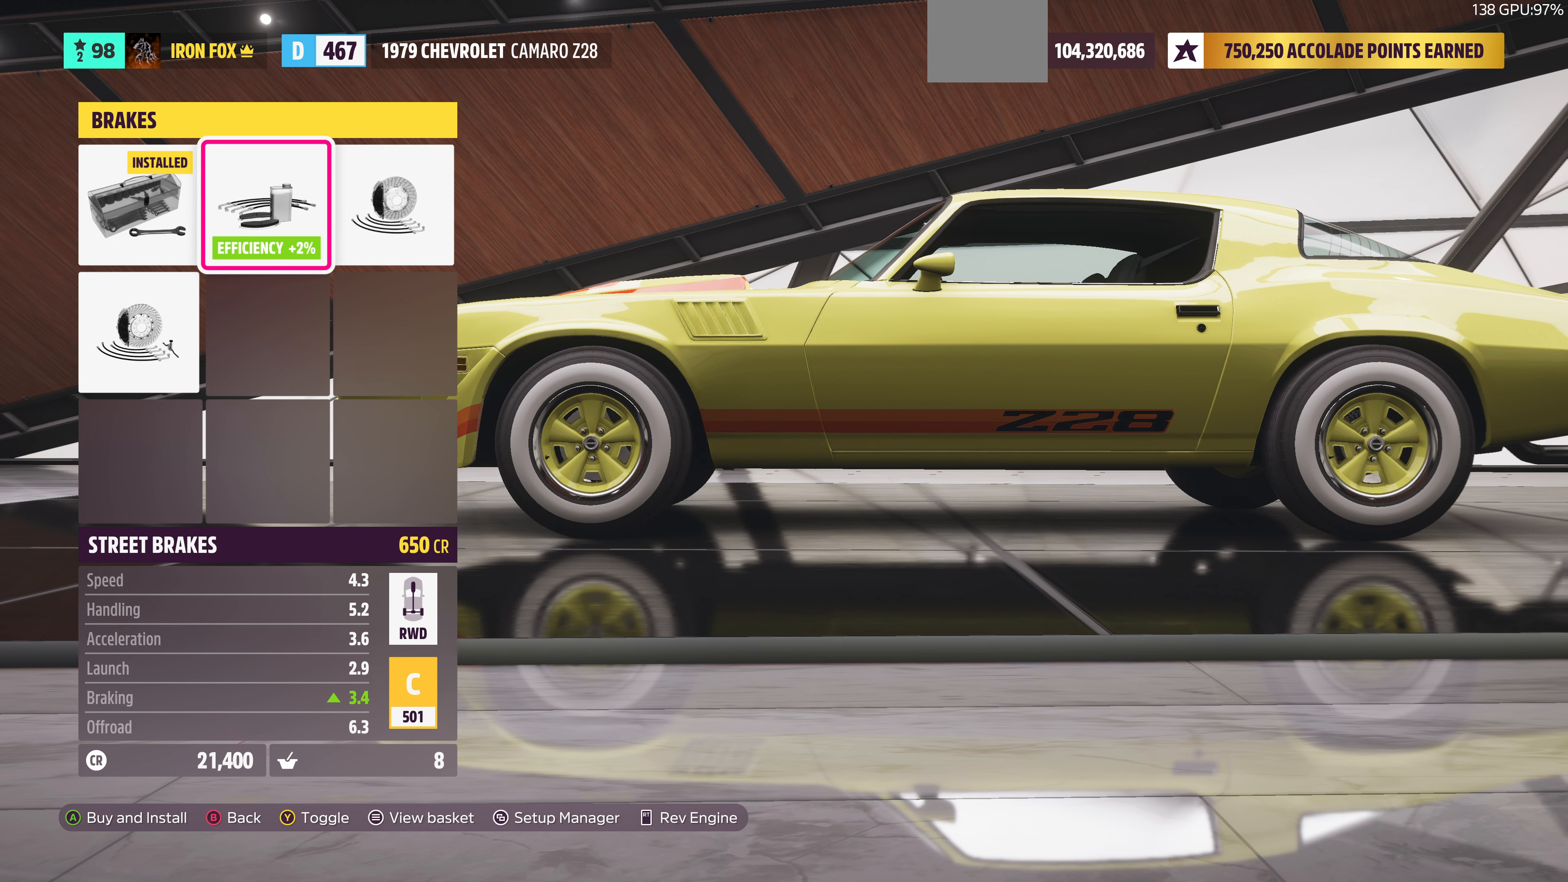
{"buttons": [], "left_stick": "center", "right_stick": "center", "events": [[34, "DPAD_RIGHT", "down"], [167, "DPAD_RIGHT", "up"], [300, "DPAD_DOWN", "down"], [434, "DPAD_DOWN", "up"]]}
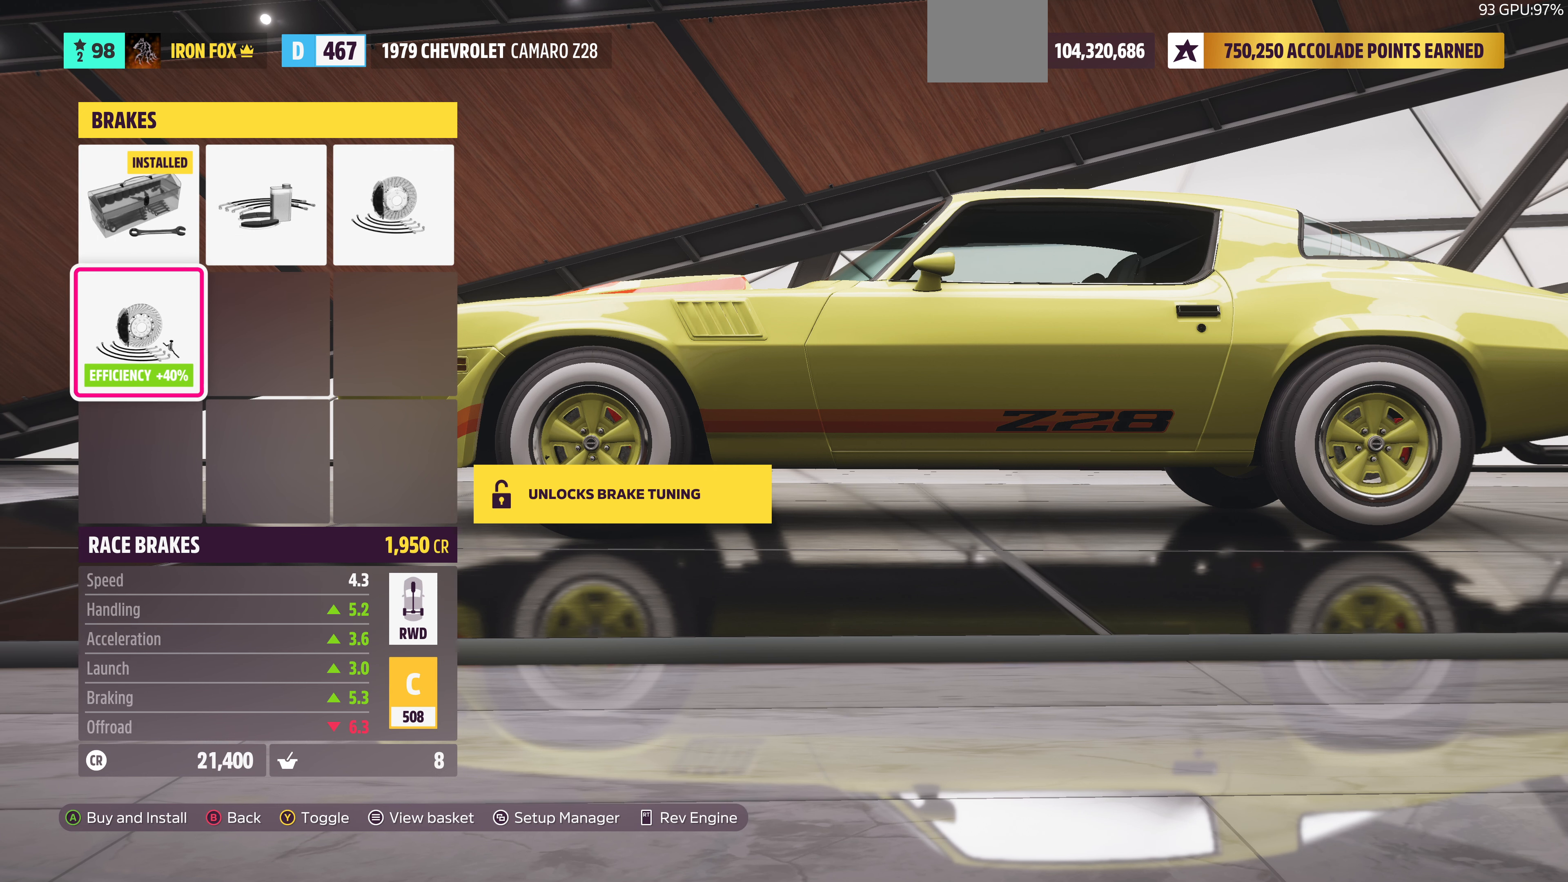
{"buttons": ["DPAD_RIGHT"], "left_stick": "center", "right_stick": "center", "events": [[134, "DPAD_UP", "down"], [234, "DPAD_UP", "up"], [467, "DPAD_RIGHT", "down"]]}
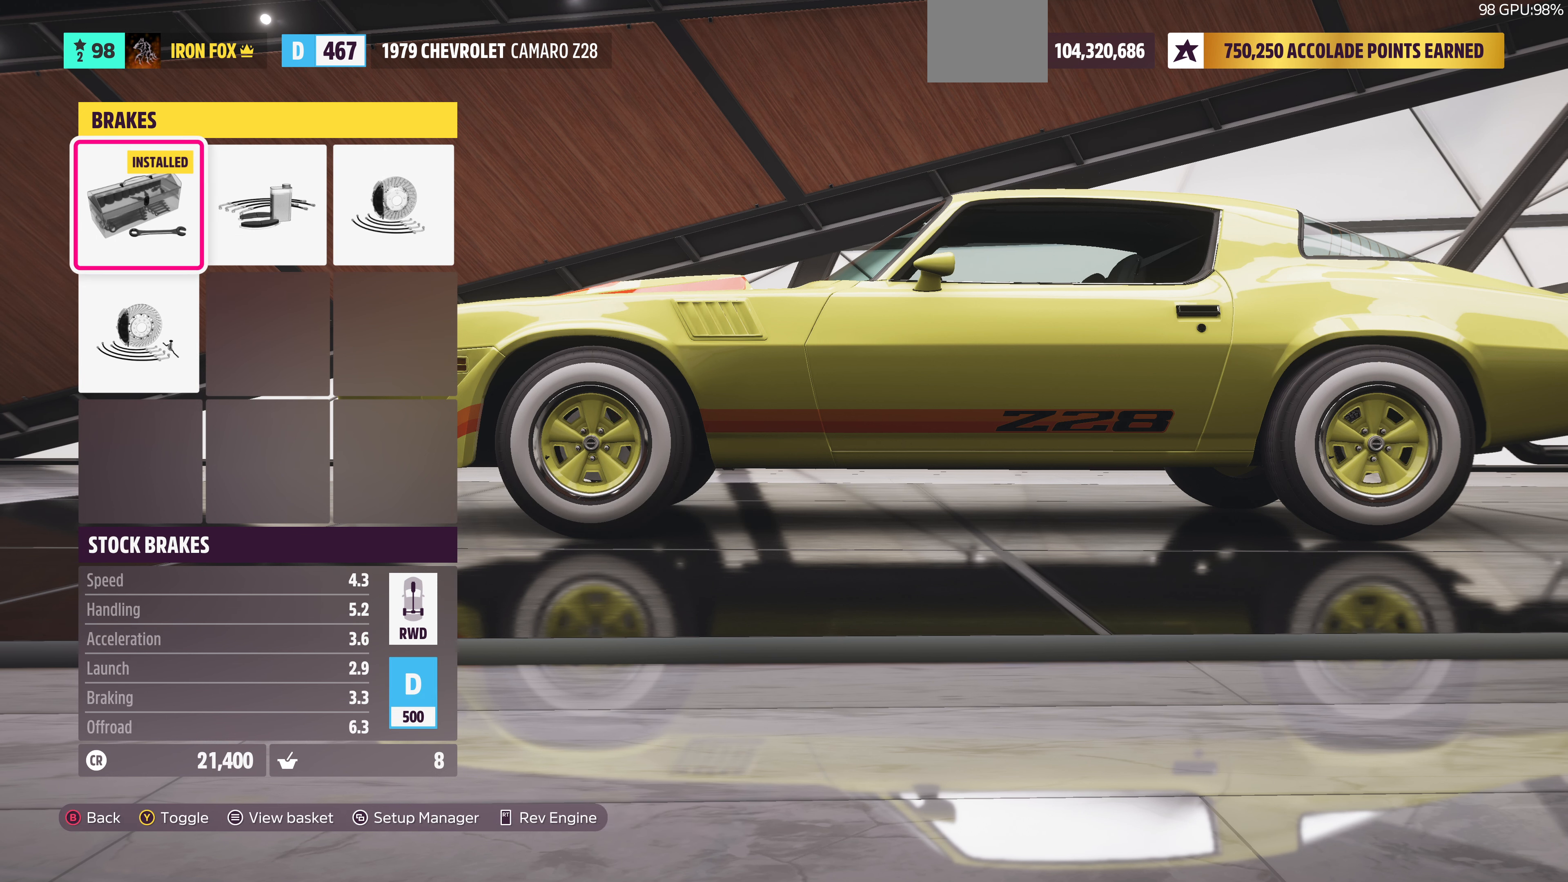
{"buttons": [], "left_stick": "center", "right_stick": "center", "events": [[100, "DPAD_RIGHT", "up"], [300, "DPAD_LEFT", "down"], [434, "DPAD_LEFT", "up"]]}
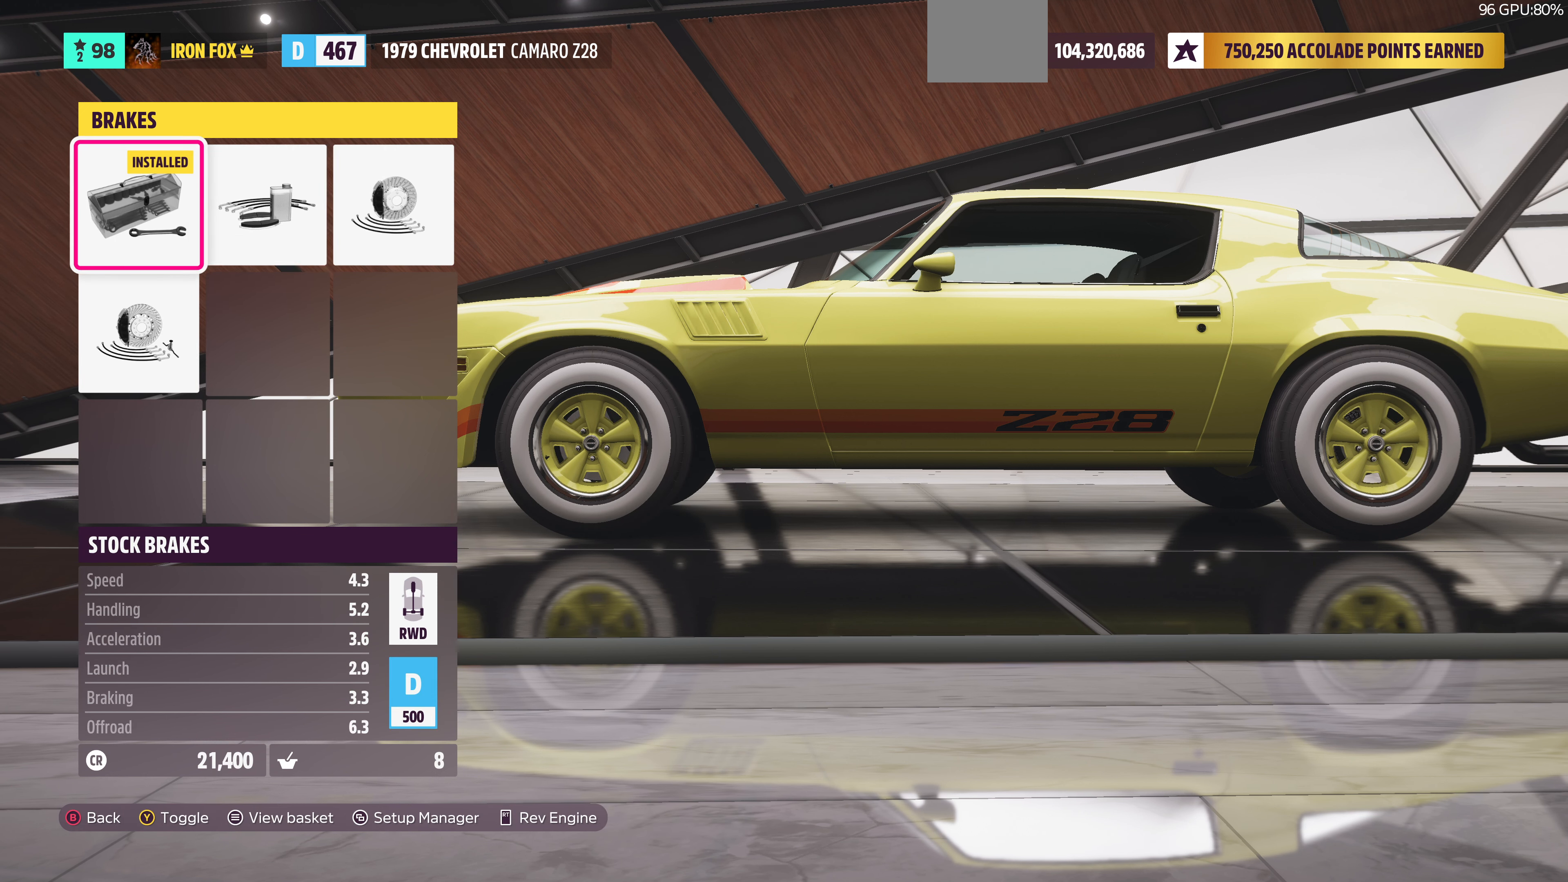
{"buttons": ["DPAD_RIGHT"], "left_stick": "center", "right_stick": "center", "events": [[167, "DPAD_RIGHT", "down"], [334, "DPAD_RIGHT", "up"], [467, "DPAD_RIGHT", "down"]]}
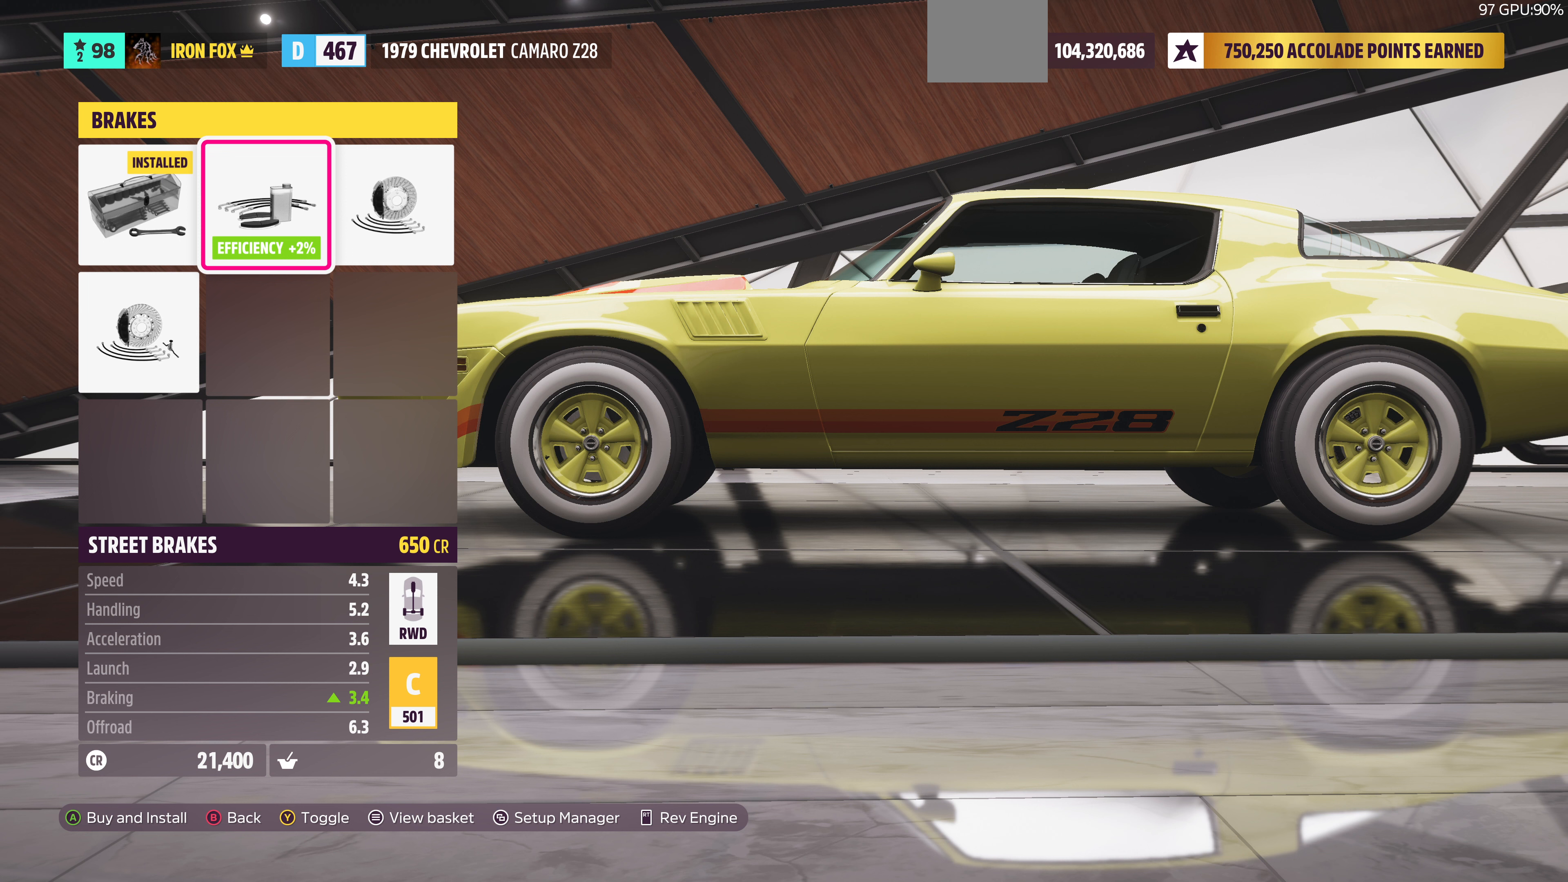
{"buttons": [], "left_stick": "center", "right_stick": "center", "events": [[67, "DPAD_RIGHT", "up"], [267, "DPAD_DOWN", "down"], [400, "DPAD_DOWN", "up"]]}
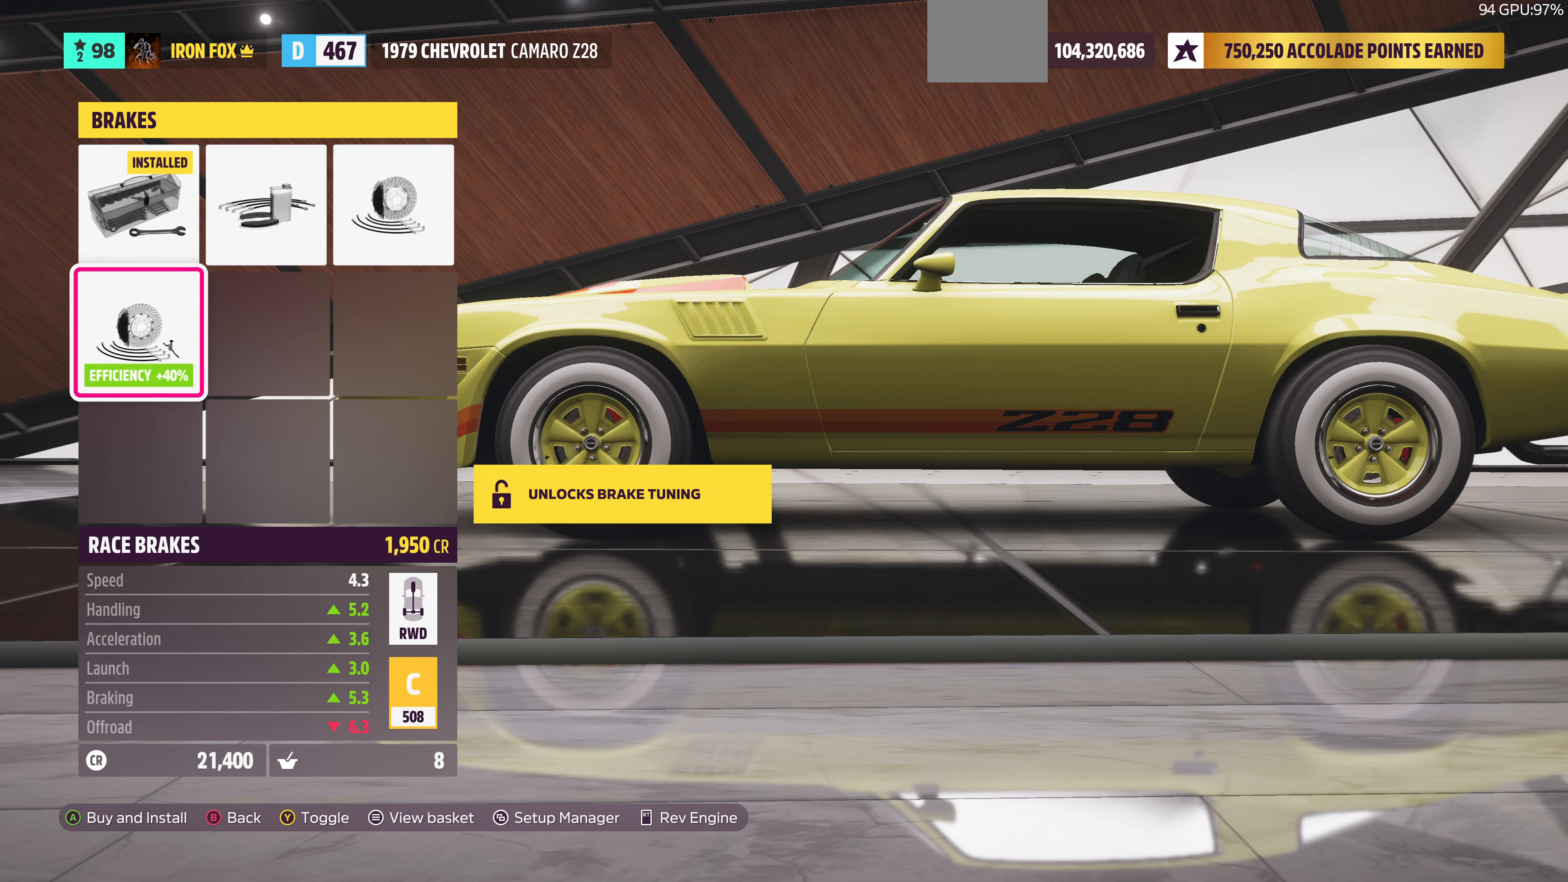
{"buttons": ["DPAD_RIGHT"], "left_stick": "center", "right_stick": "center", "events": [[67, "DPAD_UP", "down"], [167, "DPAD_UP", "up"], [433, "DPAD_RIGHT", "down"]]}
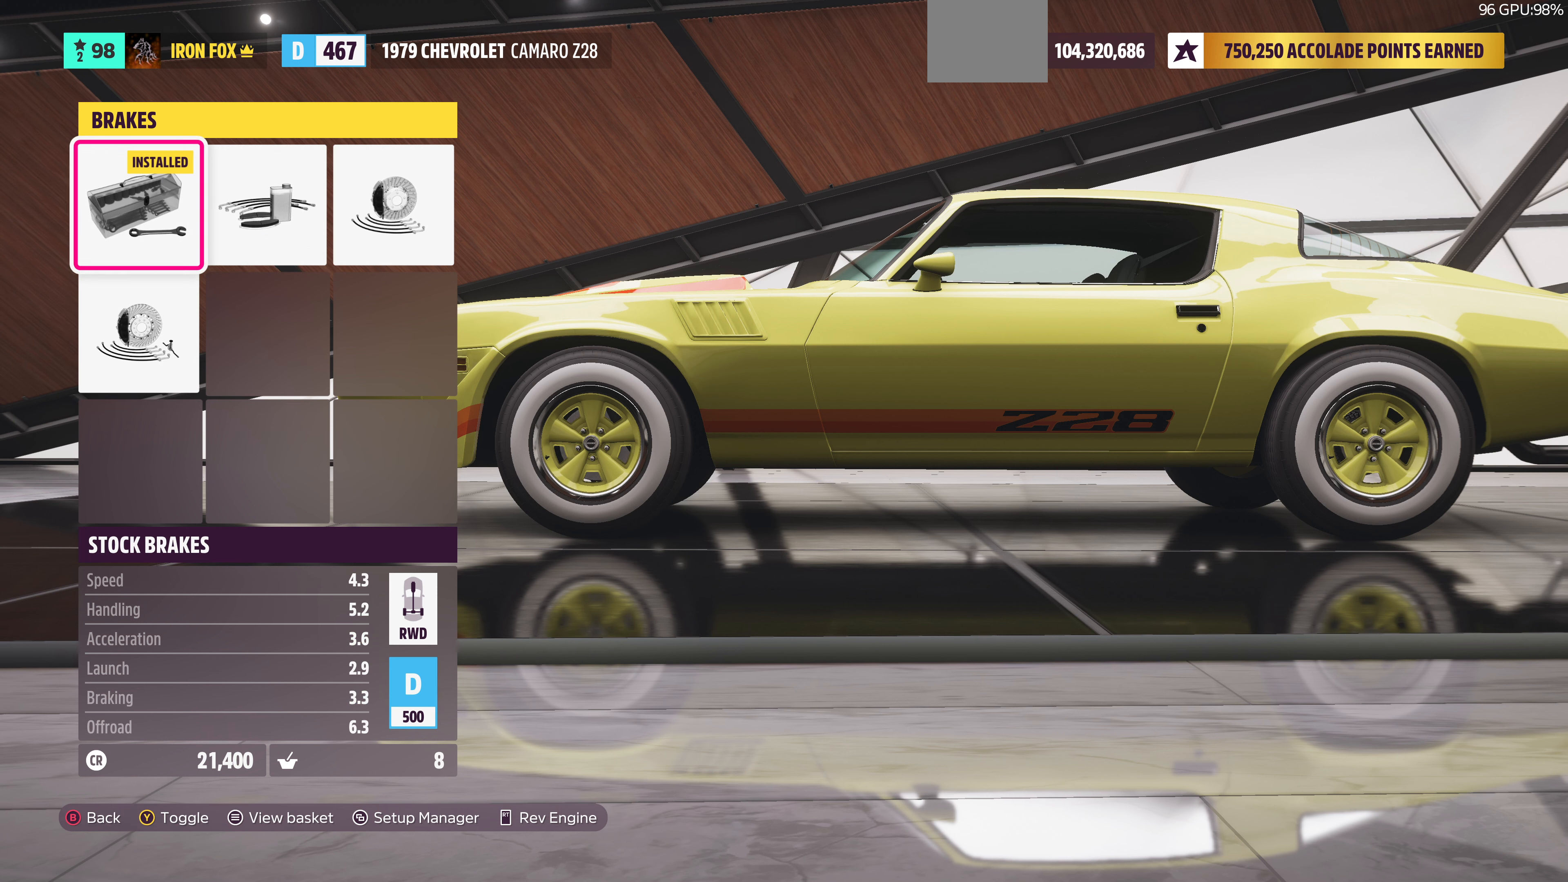
{"buttons": [], "left_stick": "center", "right_stick": "center", "events": [[67, "DPAD_RIGHT", "up"], [333, "DPAD_LEFT", "down"], [433, "DPAD_LEFT", "up"]]}
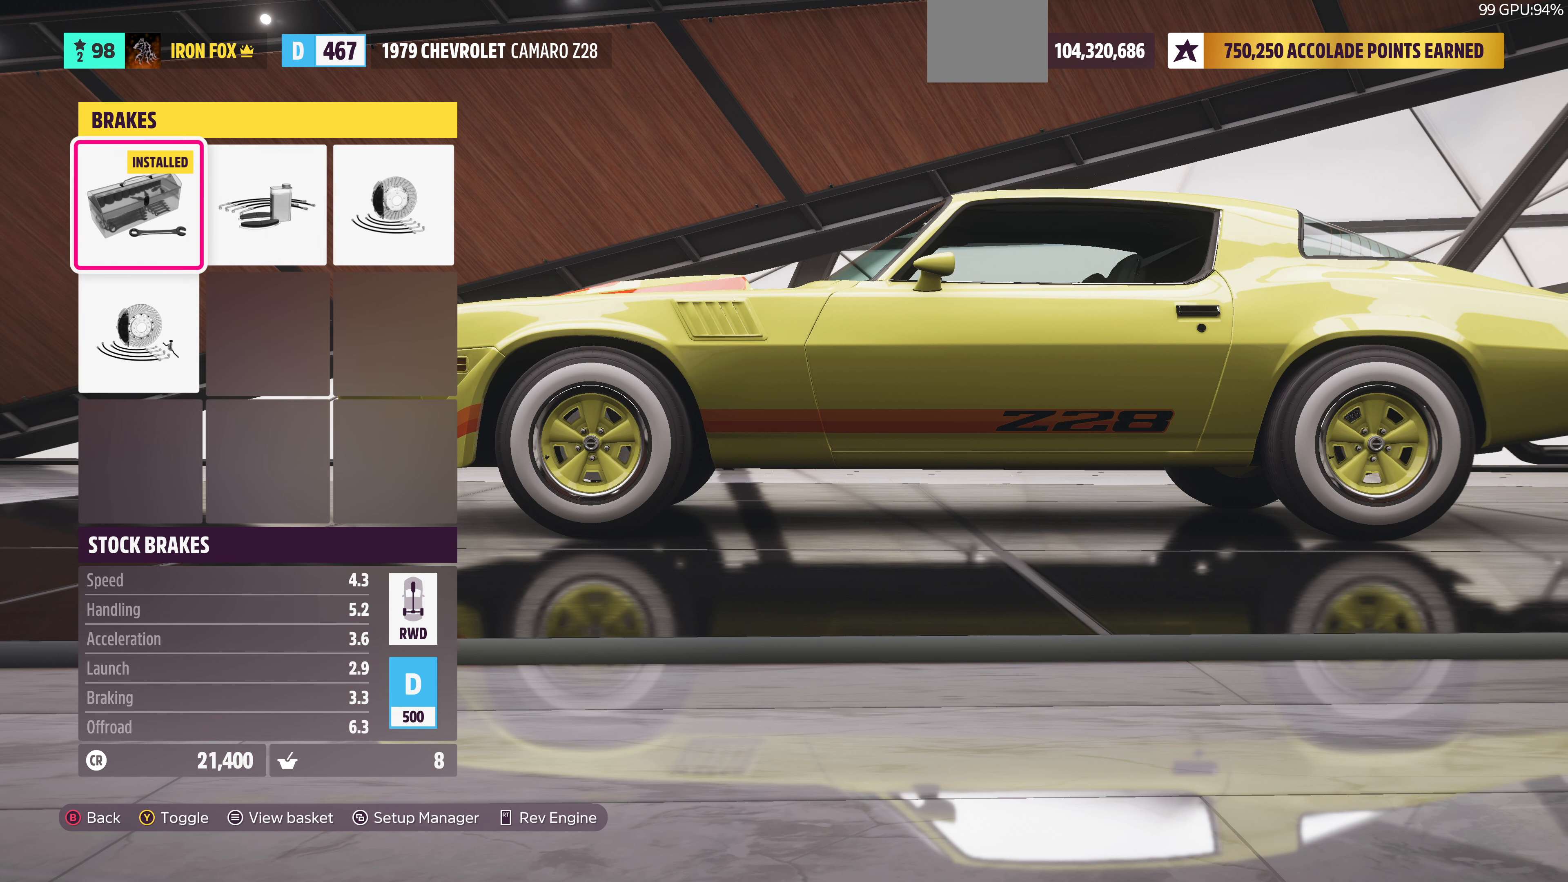
{"buttons": ["DPAD_RIGHT"], "left_stick": "center", "right_stick": "center", "events": [[133, "DPAD_RIGHT", "down"], [300, "DPAD_RIGHT", "up"], [500, "DPAD_RIGHT", "down"]]}
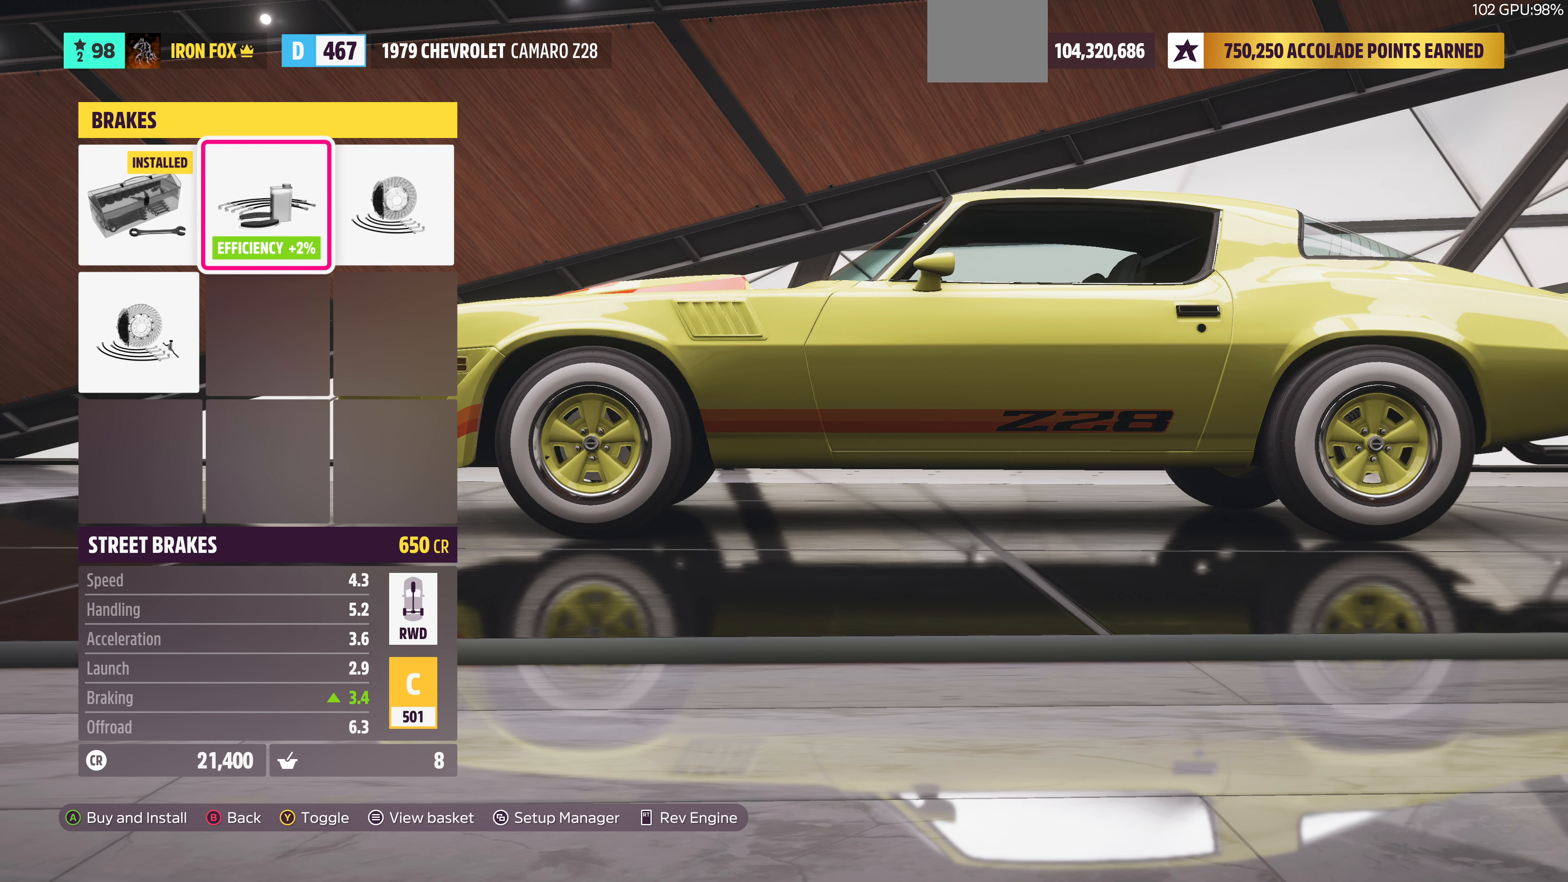
{"buttons": [], "left_stick": "center", "right_stick": "center", "events": [[167, "DPAD_RIGHT", "up"], [400, "DPAD_LEFT", "down"], [500, "DPAD_LEFT", "up"]]}
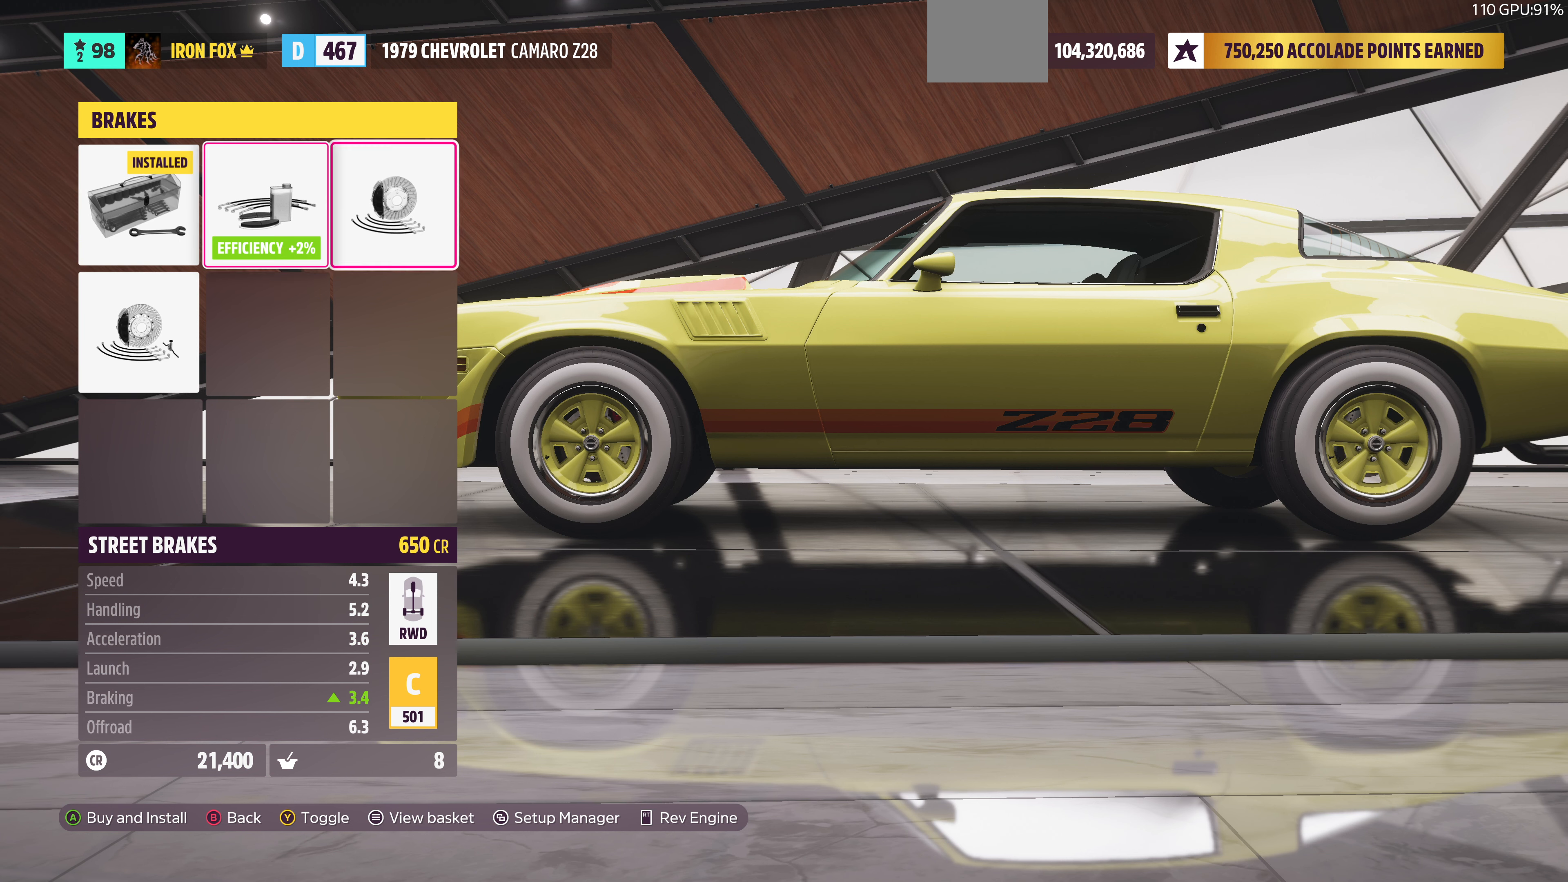
{"buttons": [], "left_stick": "center", "right_stick": "center", "events": [[200, "DPAD_RIGHT", "down"], [367, "DPAD_RIGHT", "up"]]}
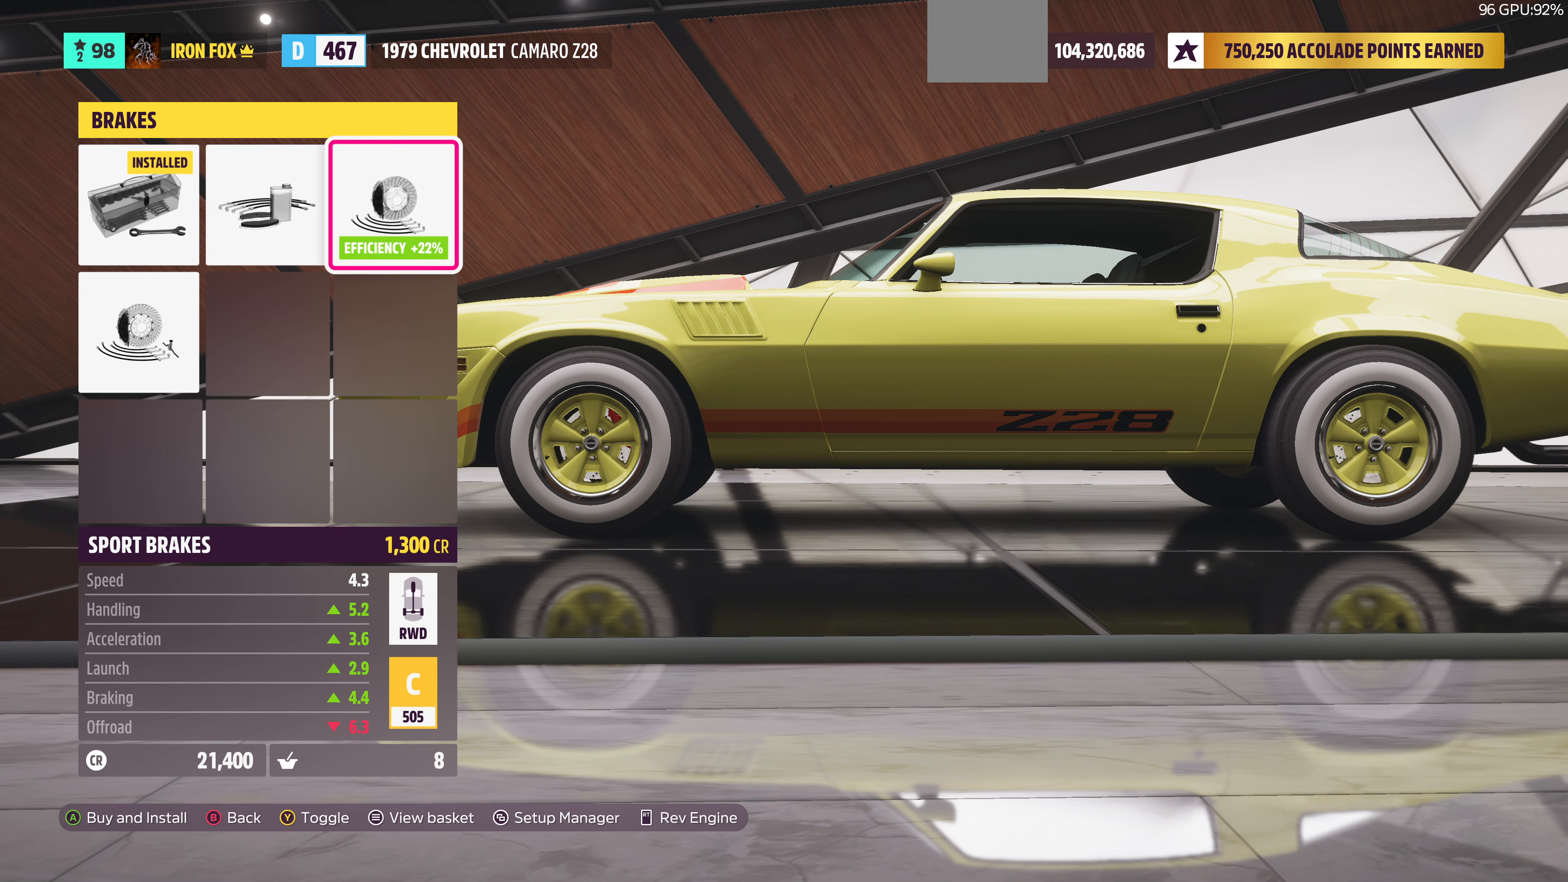
{"buttons": ["DPAD_RIGHT"], "left_stick": "center", "right_stick": "center", "events": [[100, "DPAD_LEFT", "down"], [200, "DPAD_LEFT", "up"], [467, "DPAD_RIGHT", "down"]]}
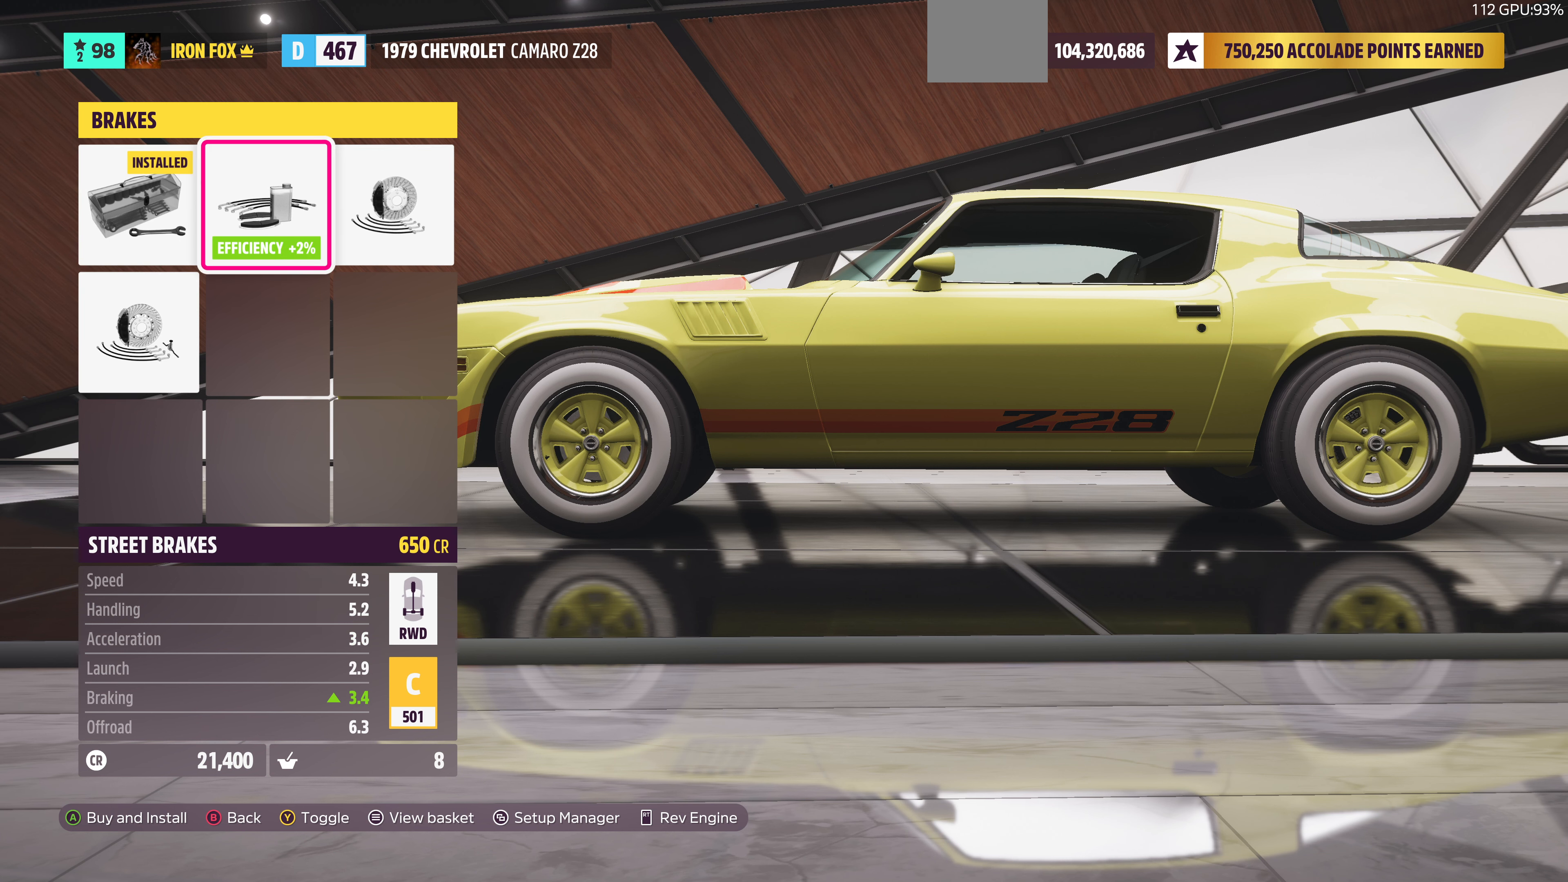
{"buttons": ["DPAD_DOWN"], "left_stick": "center", "right_stick": "center", "events": [[133, "DPAD_RIGHT", "up"], [433, "DPAD_DOWN", "down"]]}